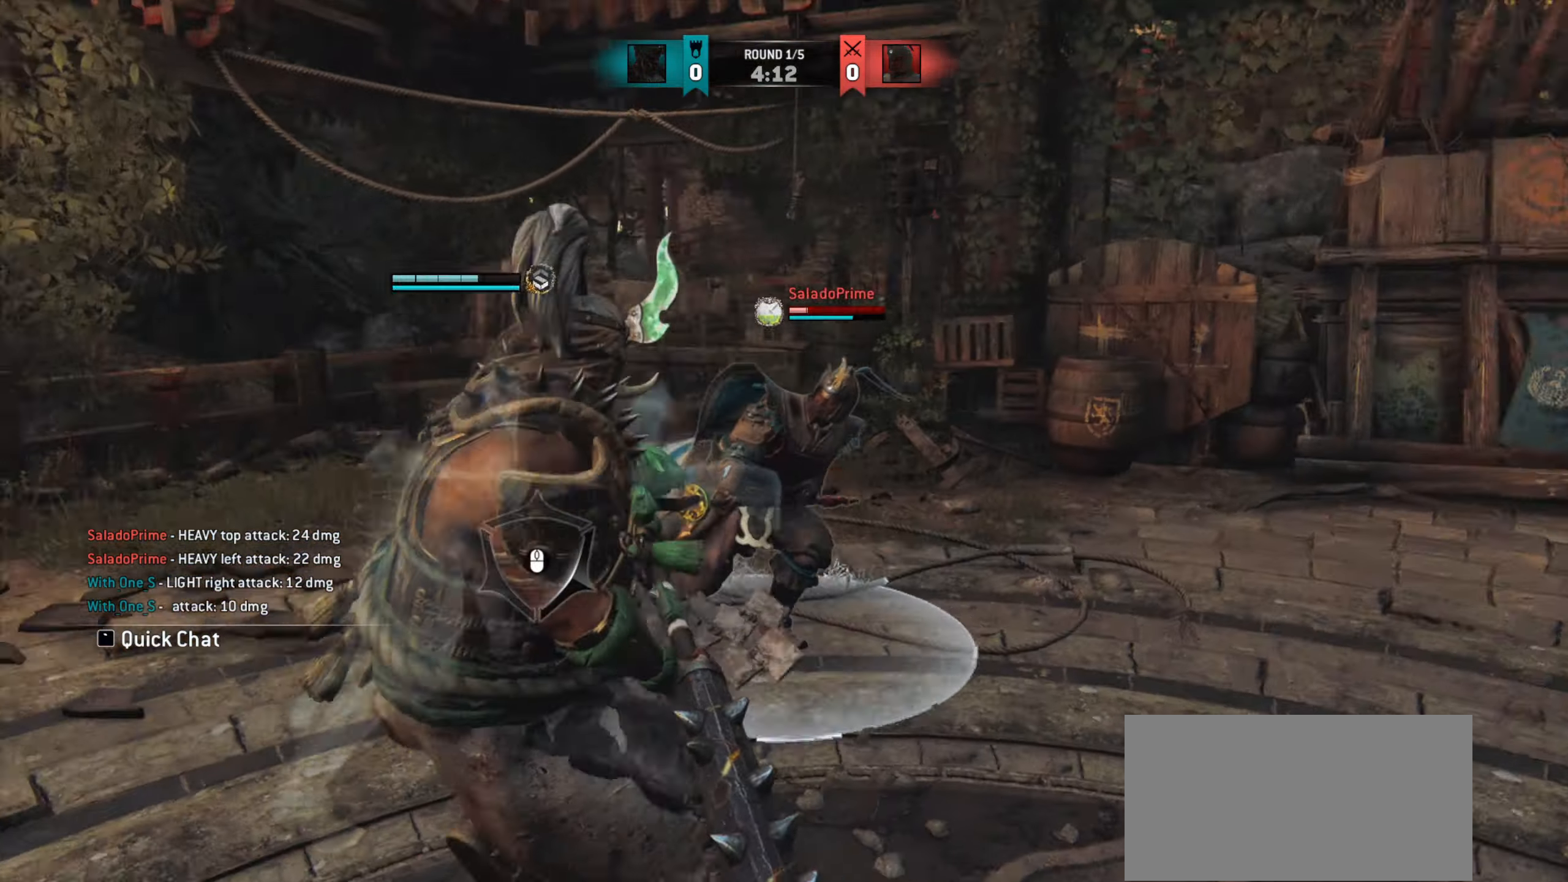
Gameplay with keyboard and mouse; each line is a JSON object with the keys and mouse buttons held at the frame after it. "events" lists presses ("down") and releases ("up") of "a", "ctrl", "d", "e", "q", "s", "shift", "space", "w", "mouse_left", "mouse_wheel", "mouse_right", "mouse_mb4" and "mouse_mb5" between this image and that frame as [ms after this image, input, new state], when the widget could be followed in between. "mouse_left", "mouse_wheel", "mouse_right", "mouse_mb4", "mouse_mb5" = the "left", "wheel", "right", "mb4", "mb5" buttons of the "mouse" list. No other keys are recorded. "wheel" means that the mouse wheel is clicked or scrolled. Mouse movement is not recorded.
{"keys": ["d"], "mouse": [], "events": [[217, "mouse_left", "down"], [317, "mouse_left", "up"]]}
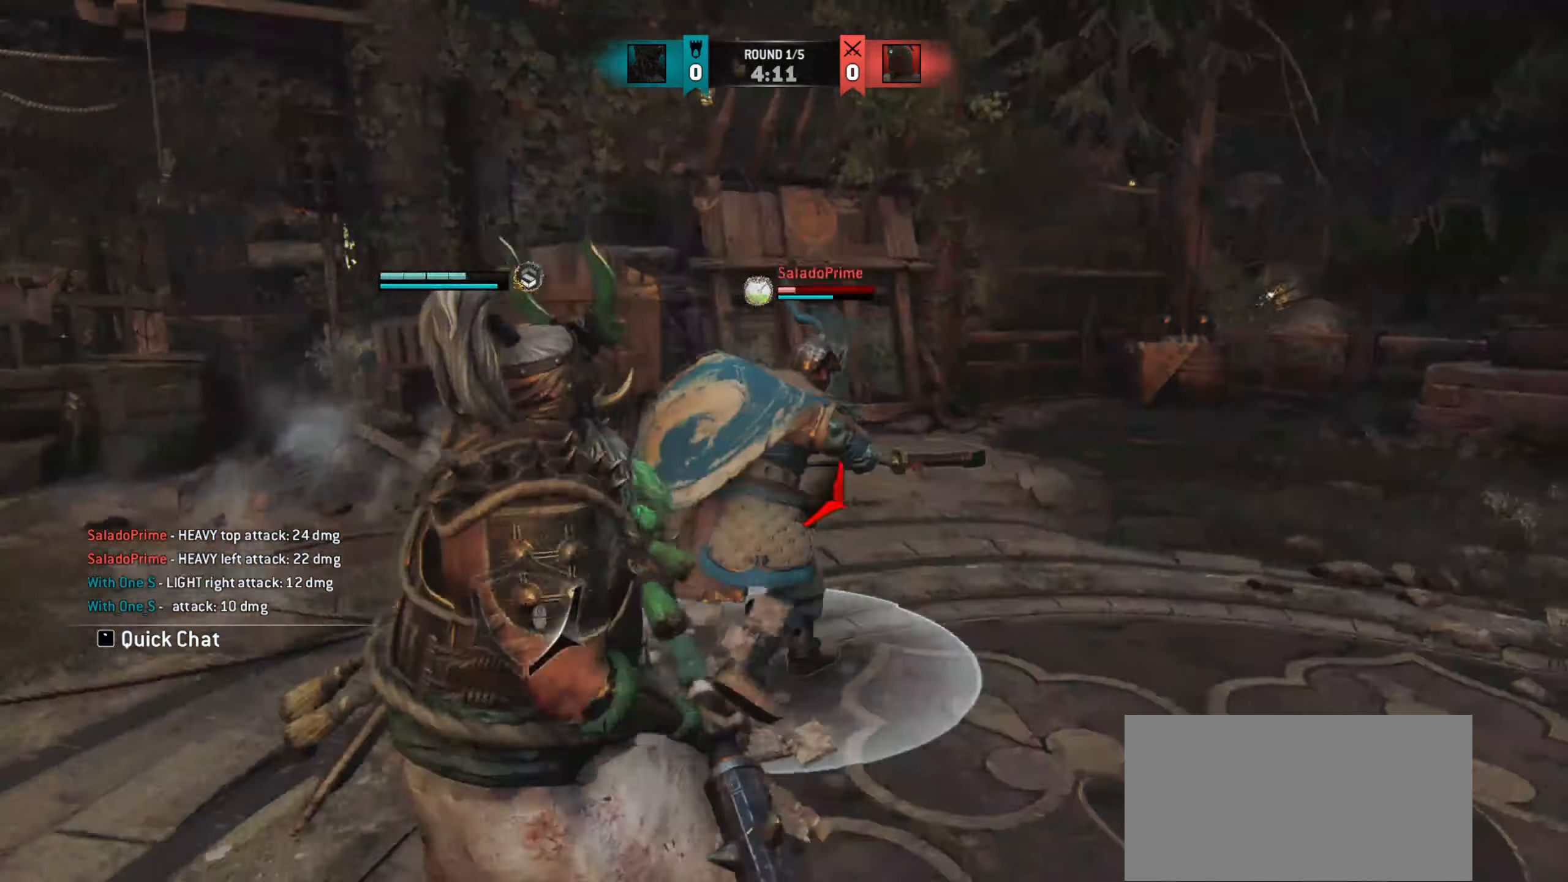
{"keys": [], "mouse": [], "events": [[50, "d", "up"], [400, "mouse_right", "down"], [500, "mouse_right", "up"]]}
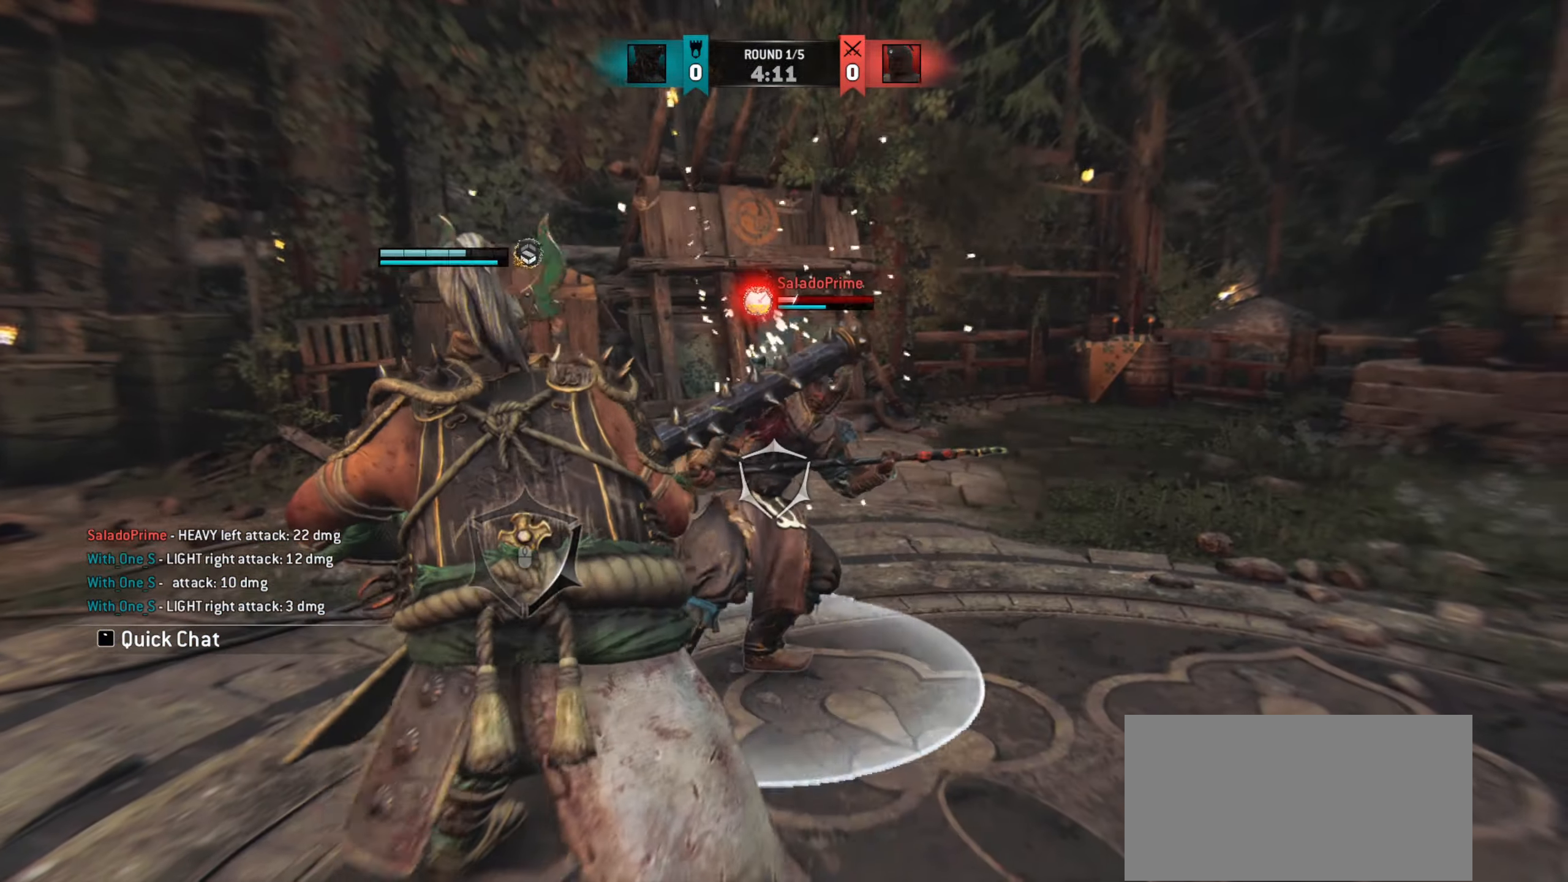
{"keys": ["d", "w"], "mouse": [], "events": [[200, "e", "down"], [267, "e", "up"], [384, "w", "down"], [484, "d", "down"]]}
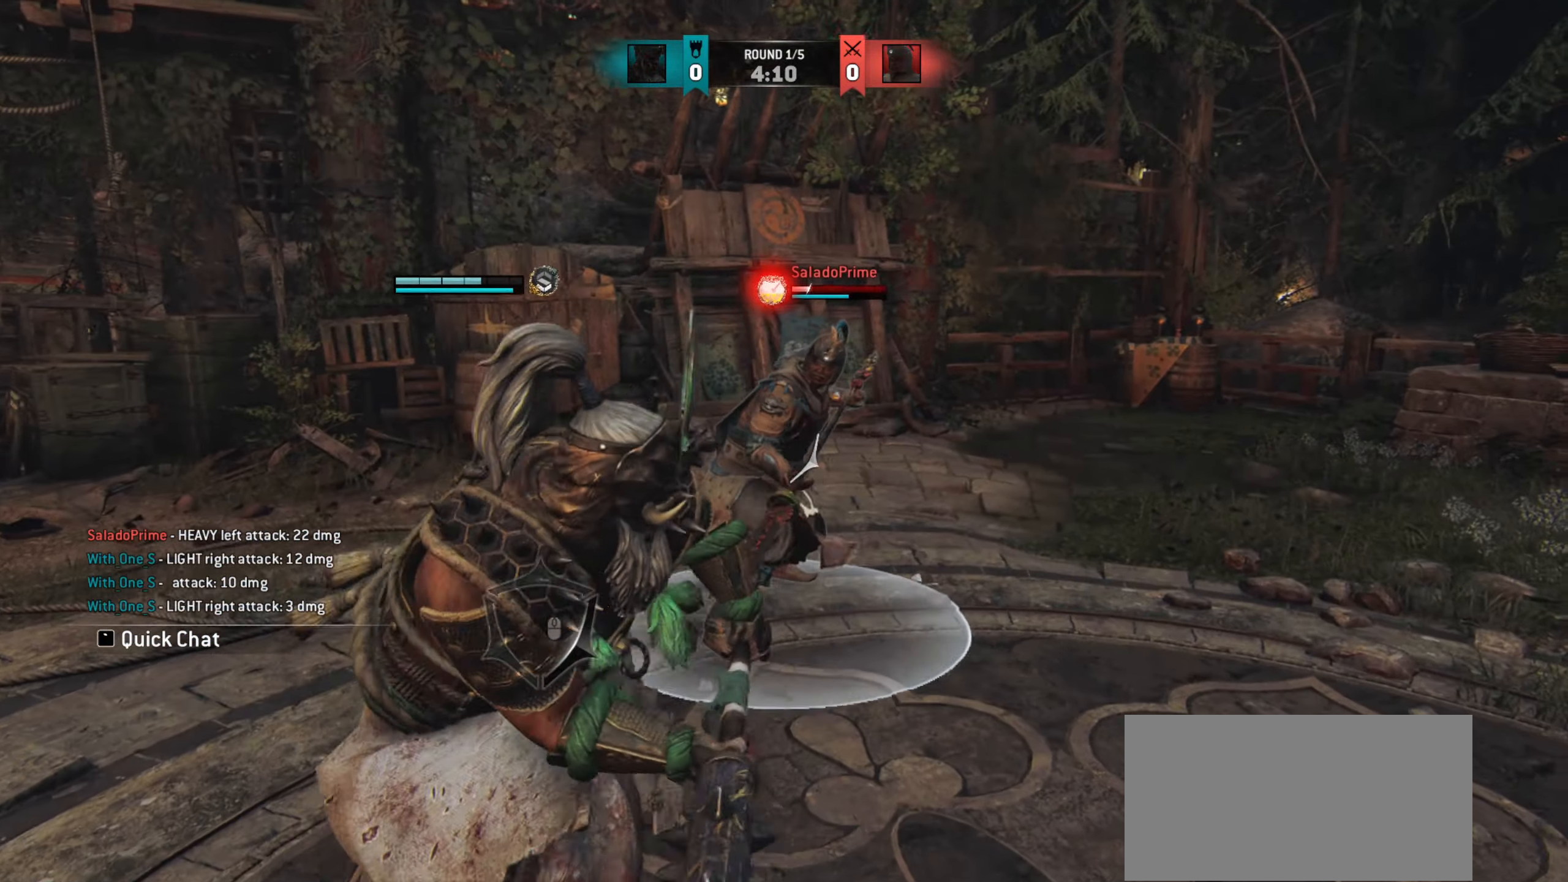
{"keys": ["d"], "mouse": [], "events": [[16, "w", "up"]]}
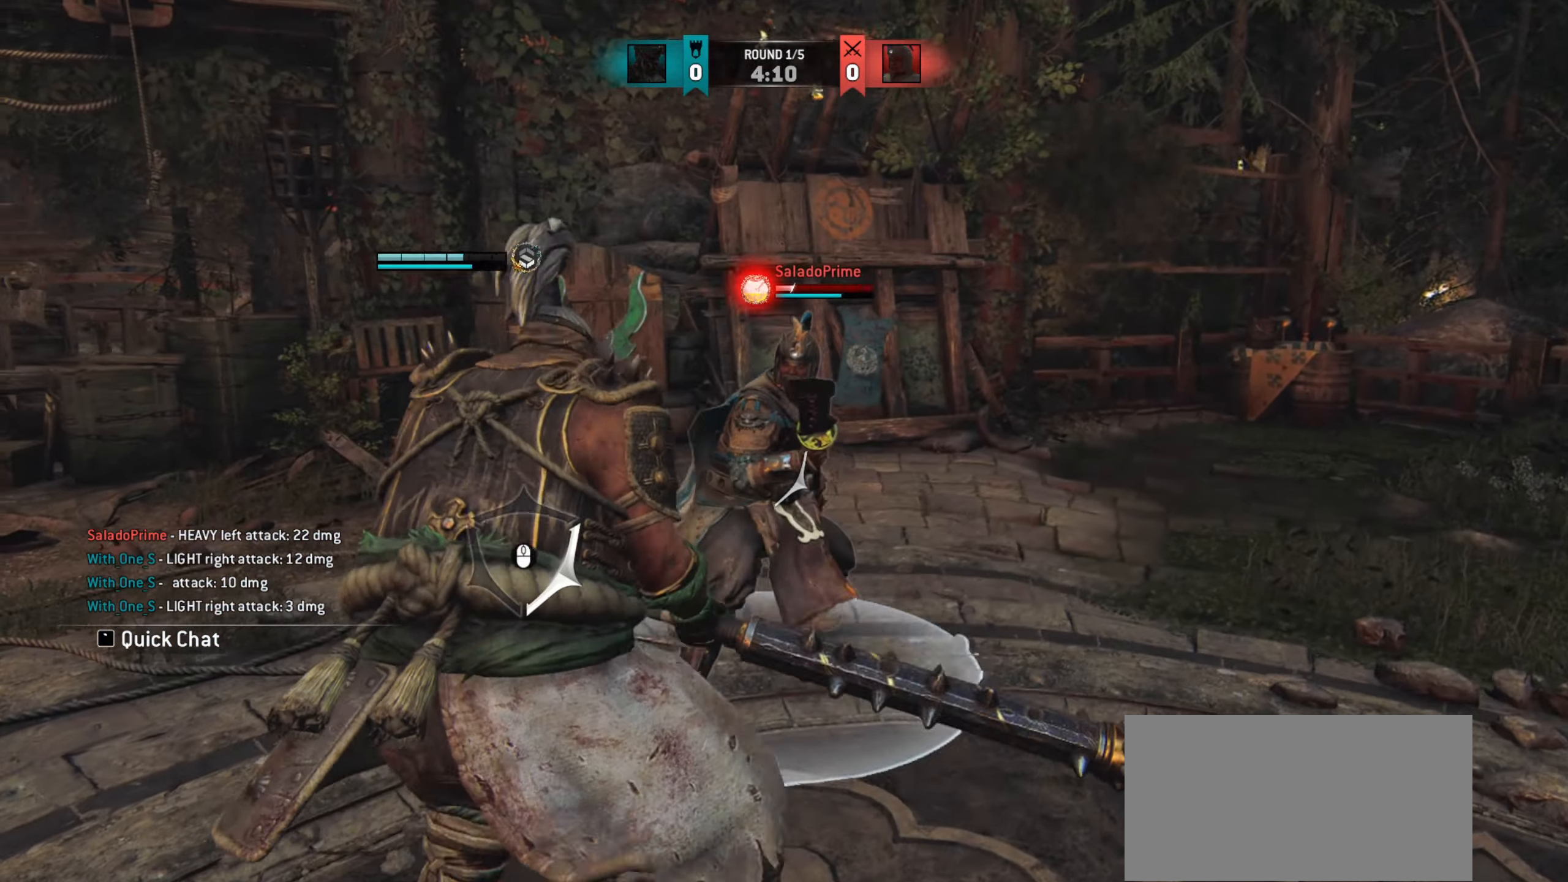
{"keys": [], "mouse": [], "events": [[134, "w", "down"], [150, "mouse_wheel", "down"], [200, "d", "up"], [200, "w", "up"], [250, "mouse_wheel", "up"]]}
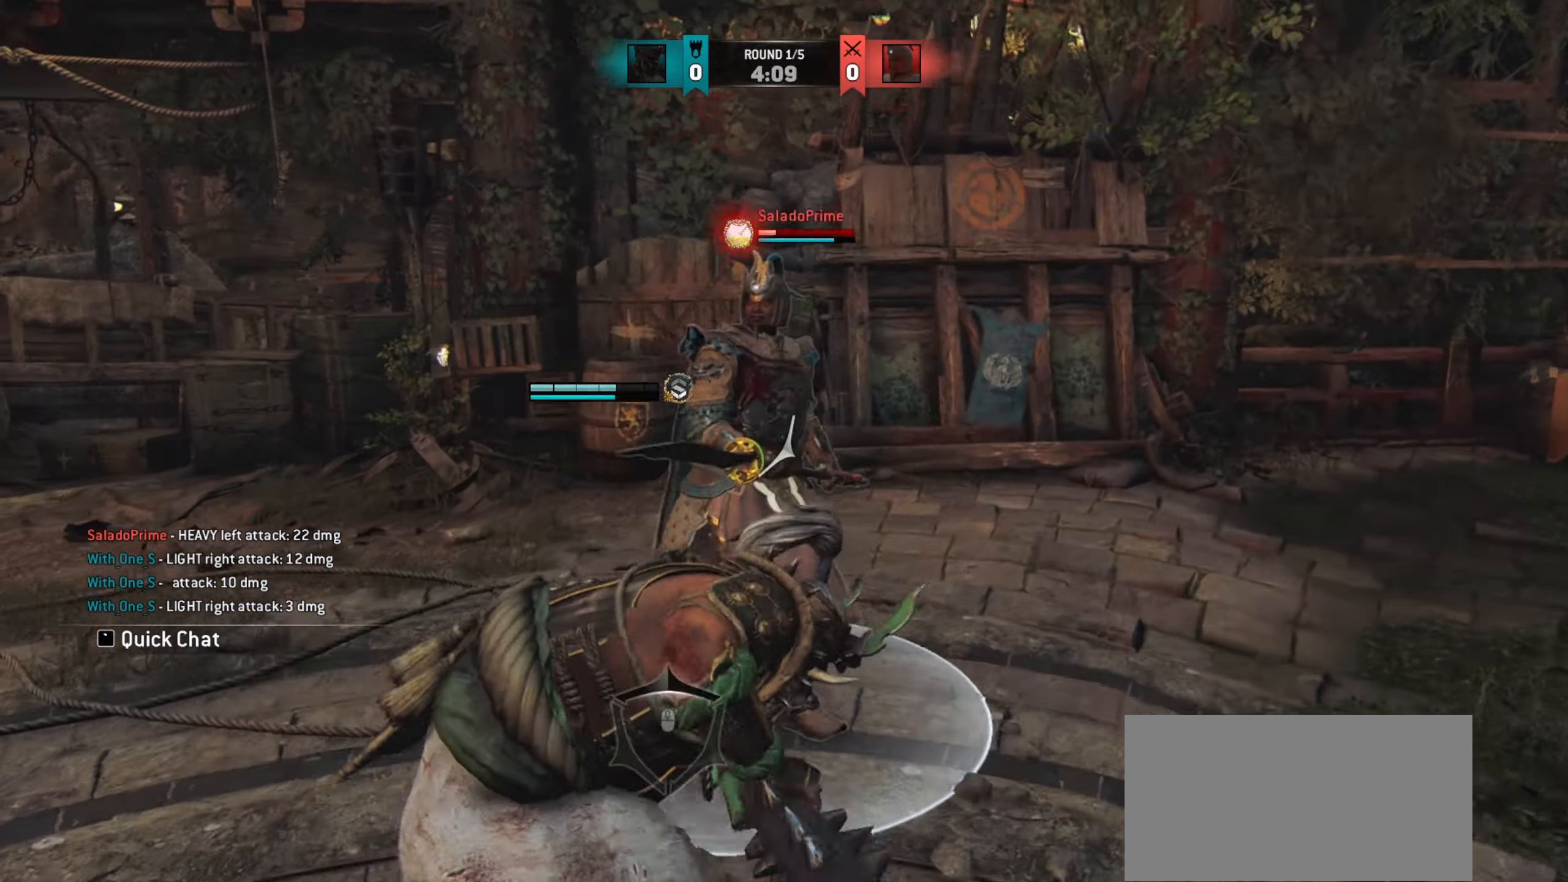
{"keys": [], "mouse": [], "events": [[183, "mouse_right", "down"], [250, "mouse_right", "up"]]}
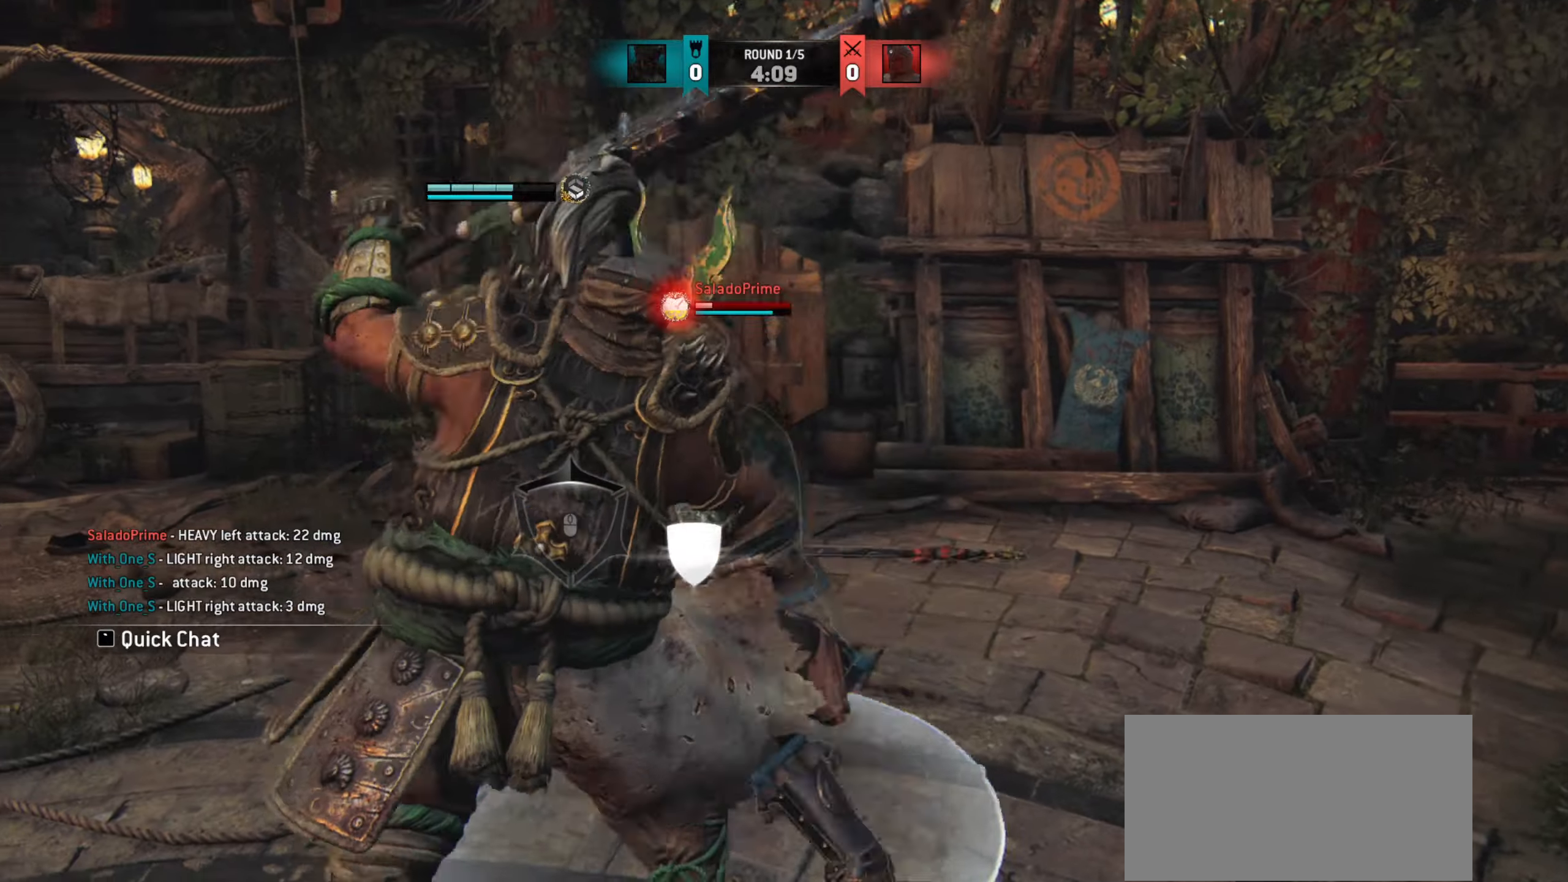
{"keys": ["d", "w"], "mouse": [], "events": [[217, "w", "down"], [451, "d", "down"]]}
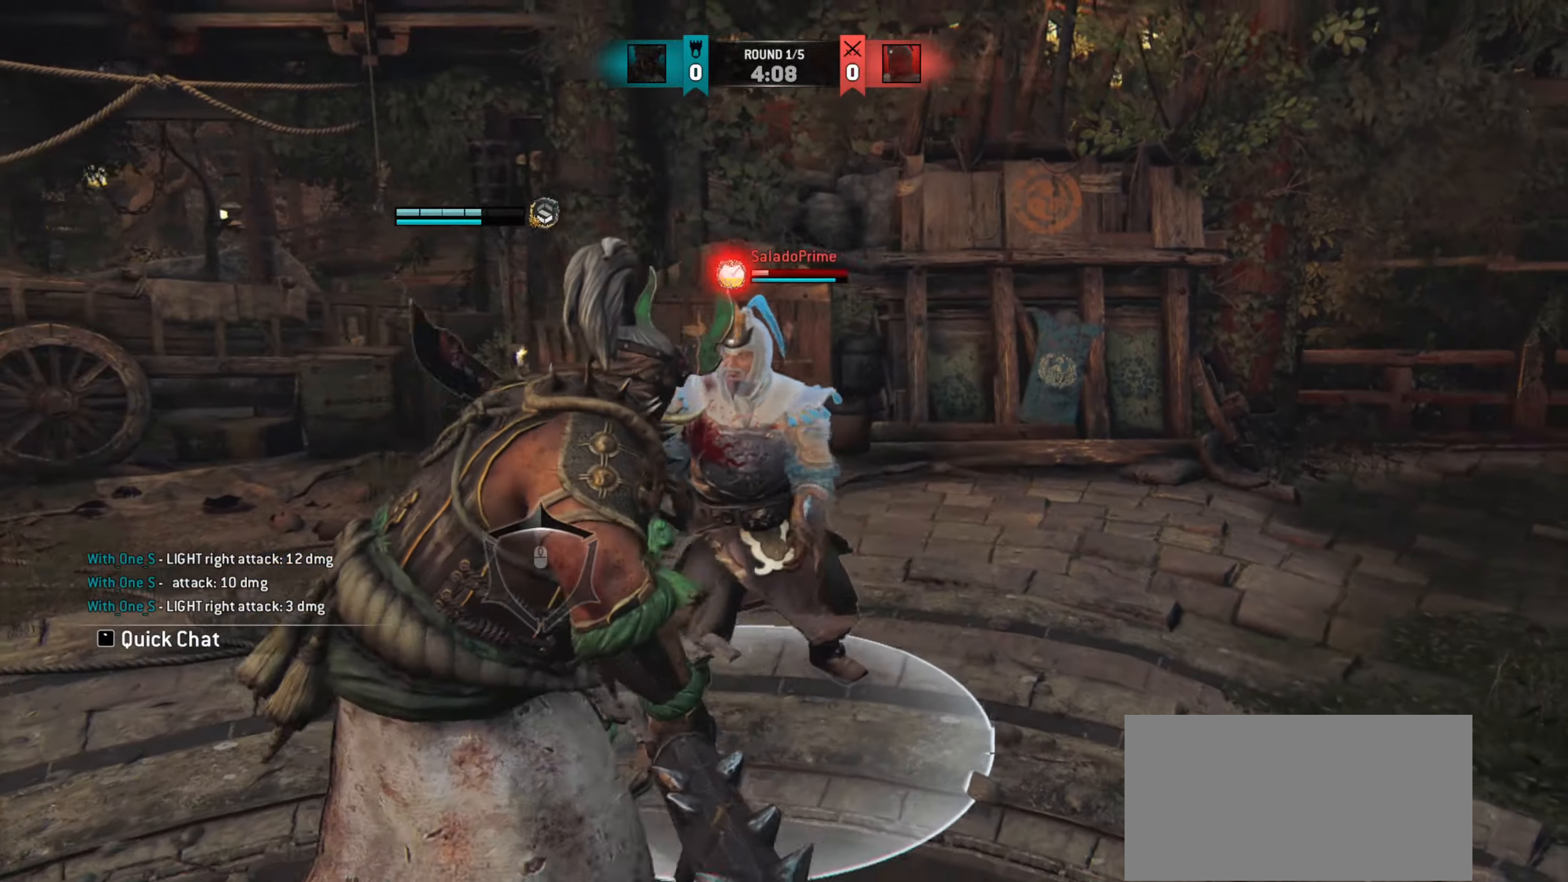
{"keys": [], "mouse": [], "events": [[67, "w", "up"], [117, "mouse_left", "down"], [200, "mouse_left", "up"], [484, "d", "up"]]}
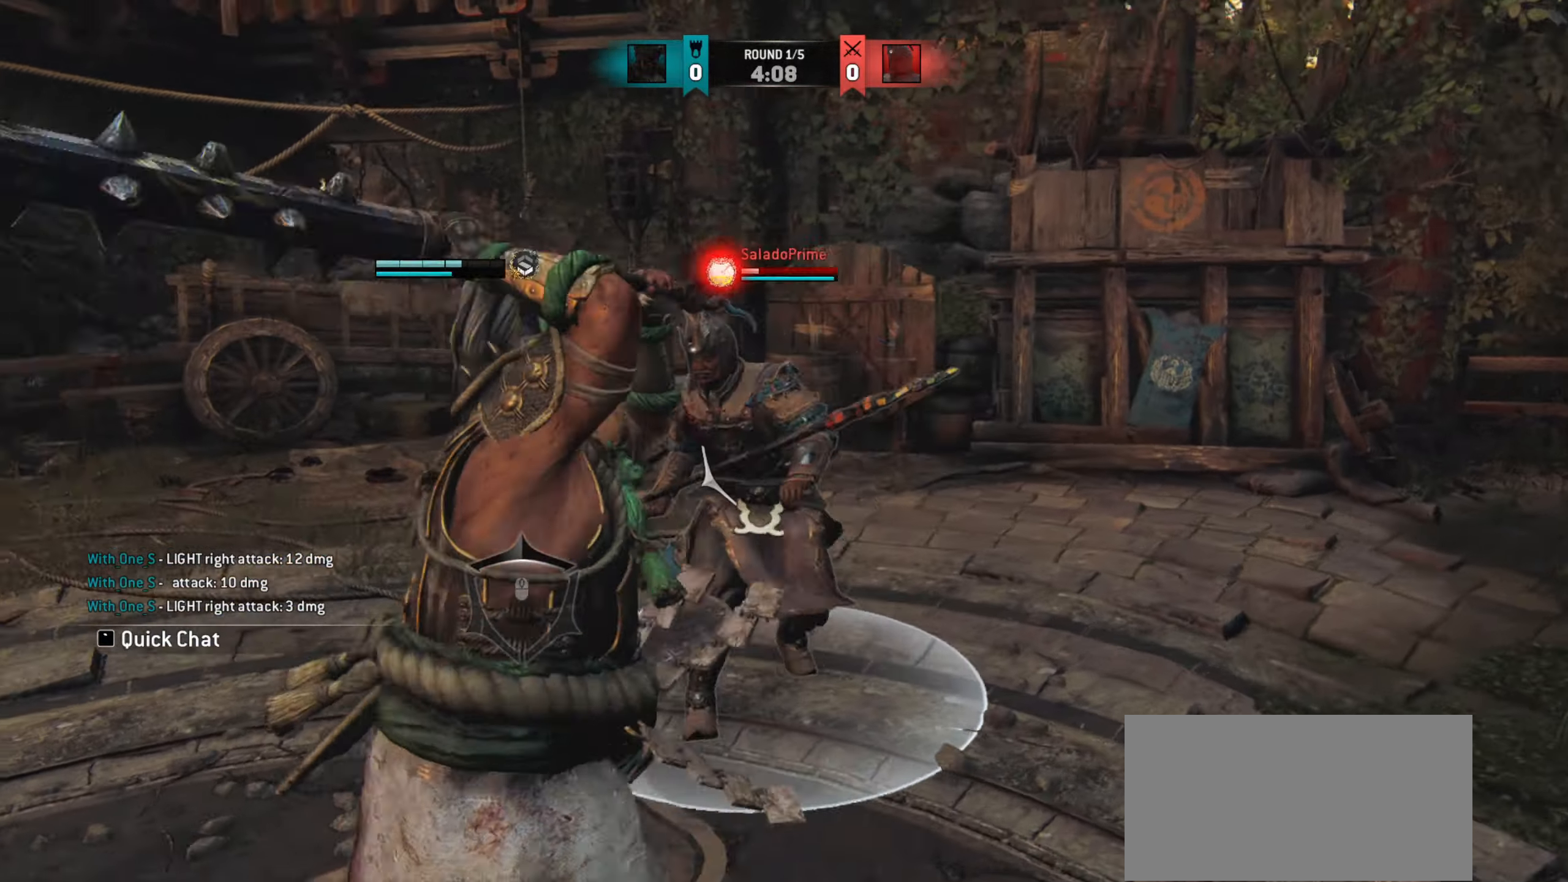
{"keys": [], "mouse": [], "events": [[401, "mouse_wheel", "down"], [501, "mouse_wheel", "up"]]}
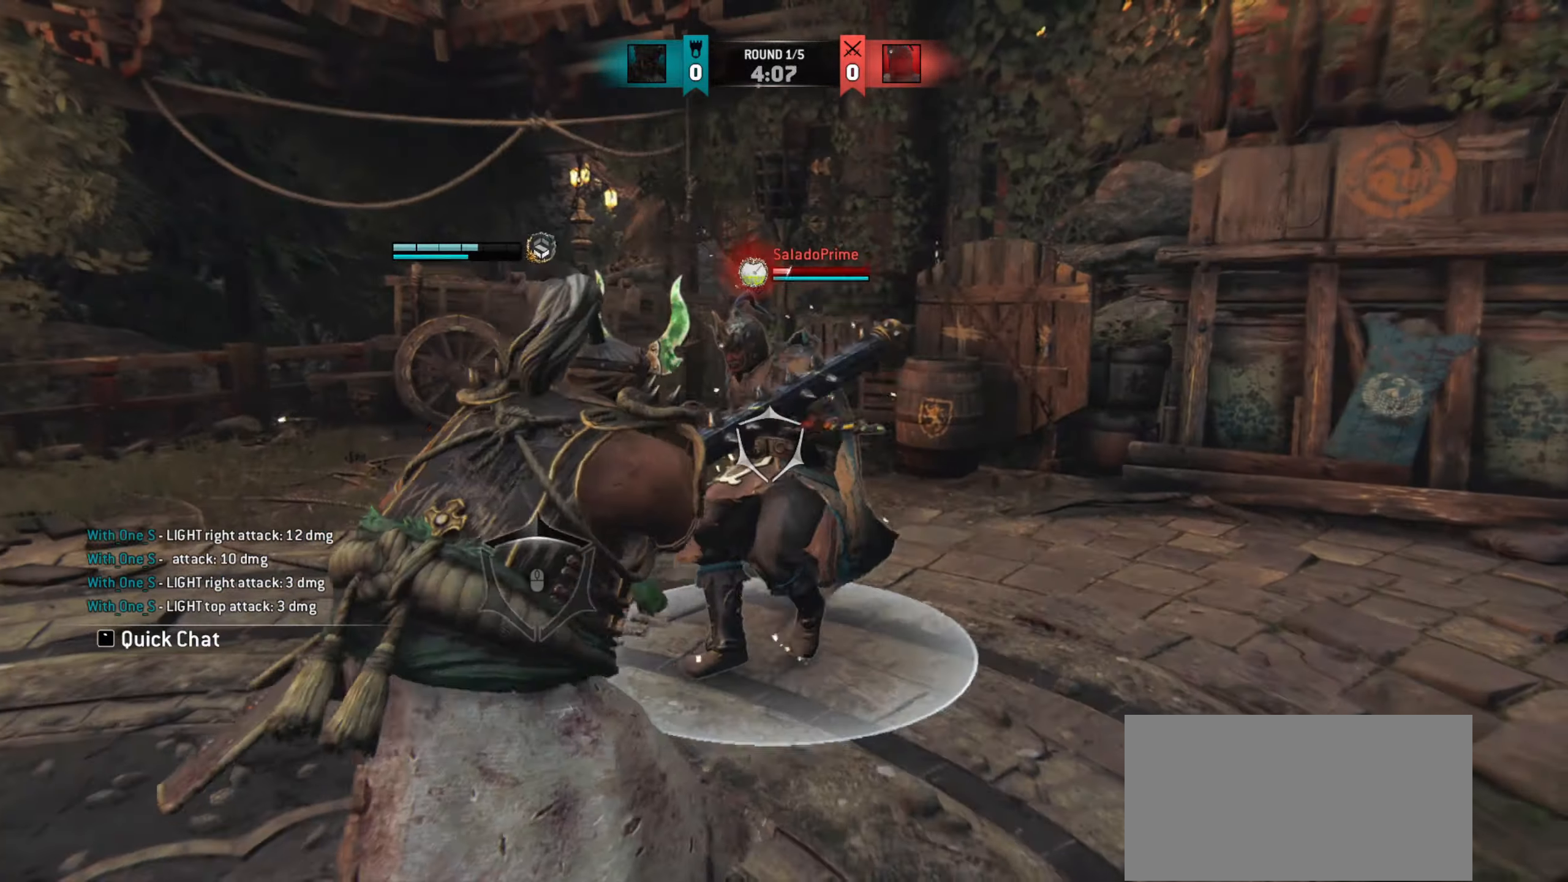
{"keys": [], "mouse": [], "events": []}
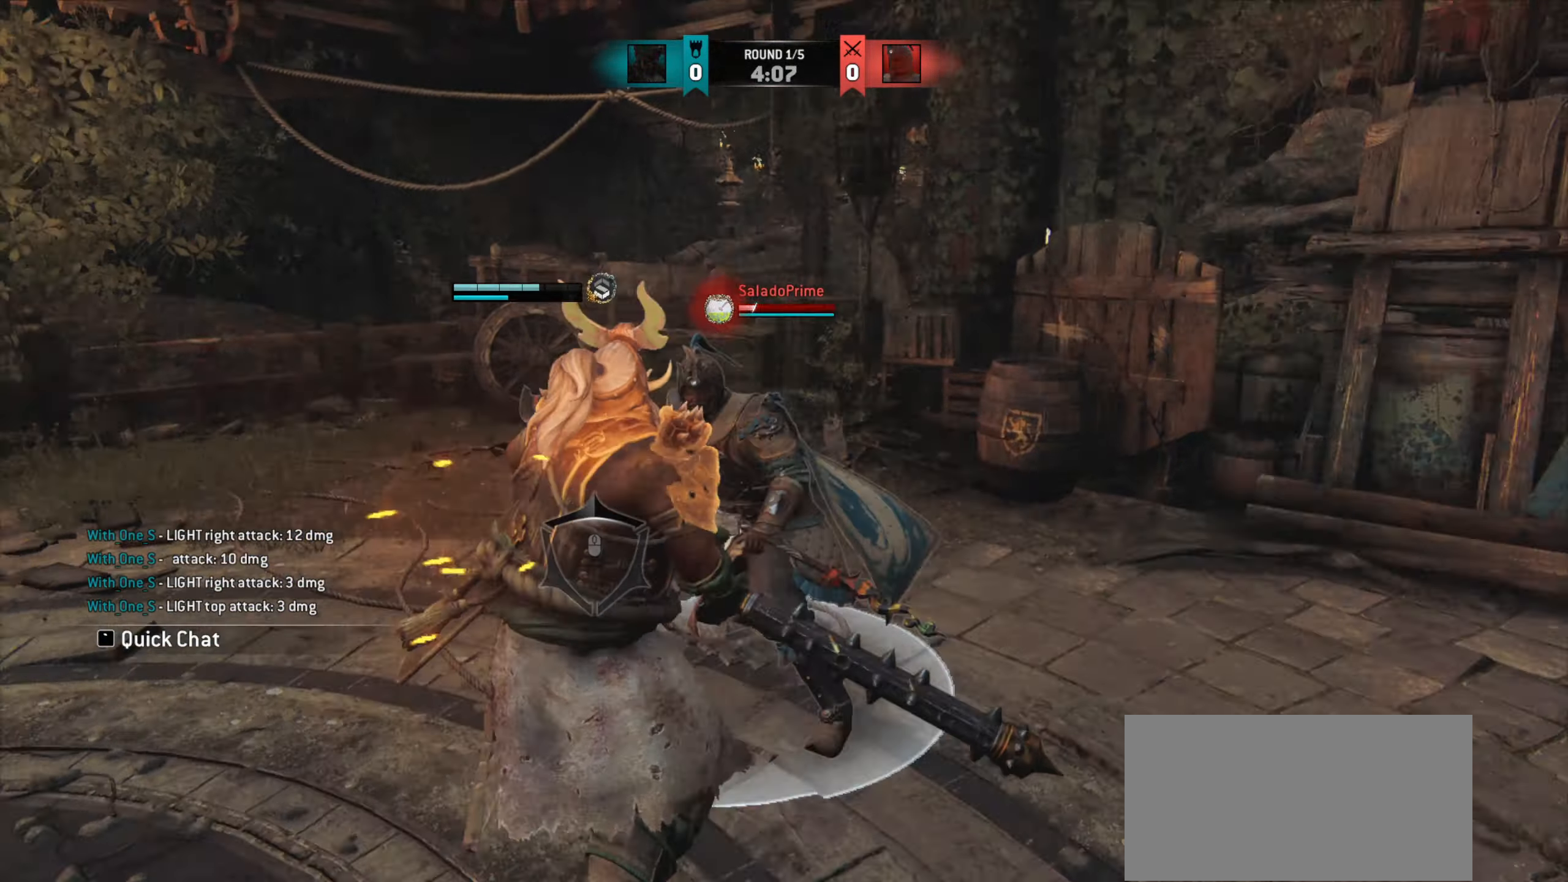
{"keys": [], "mouse": [], "events": [[217, "mouse_right", "down"], [301, "mouse_right", "up"]]}
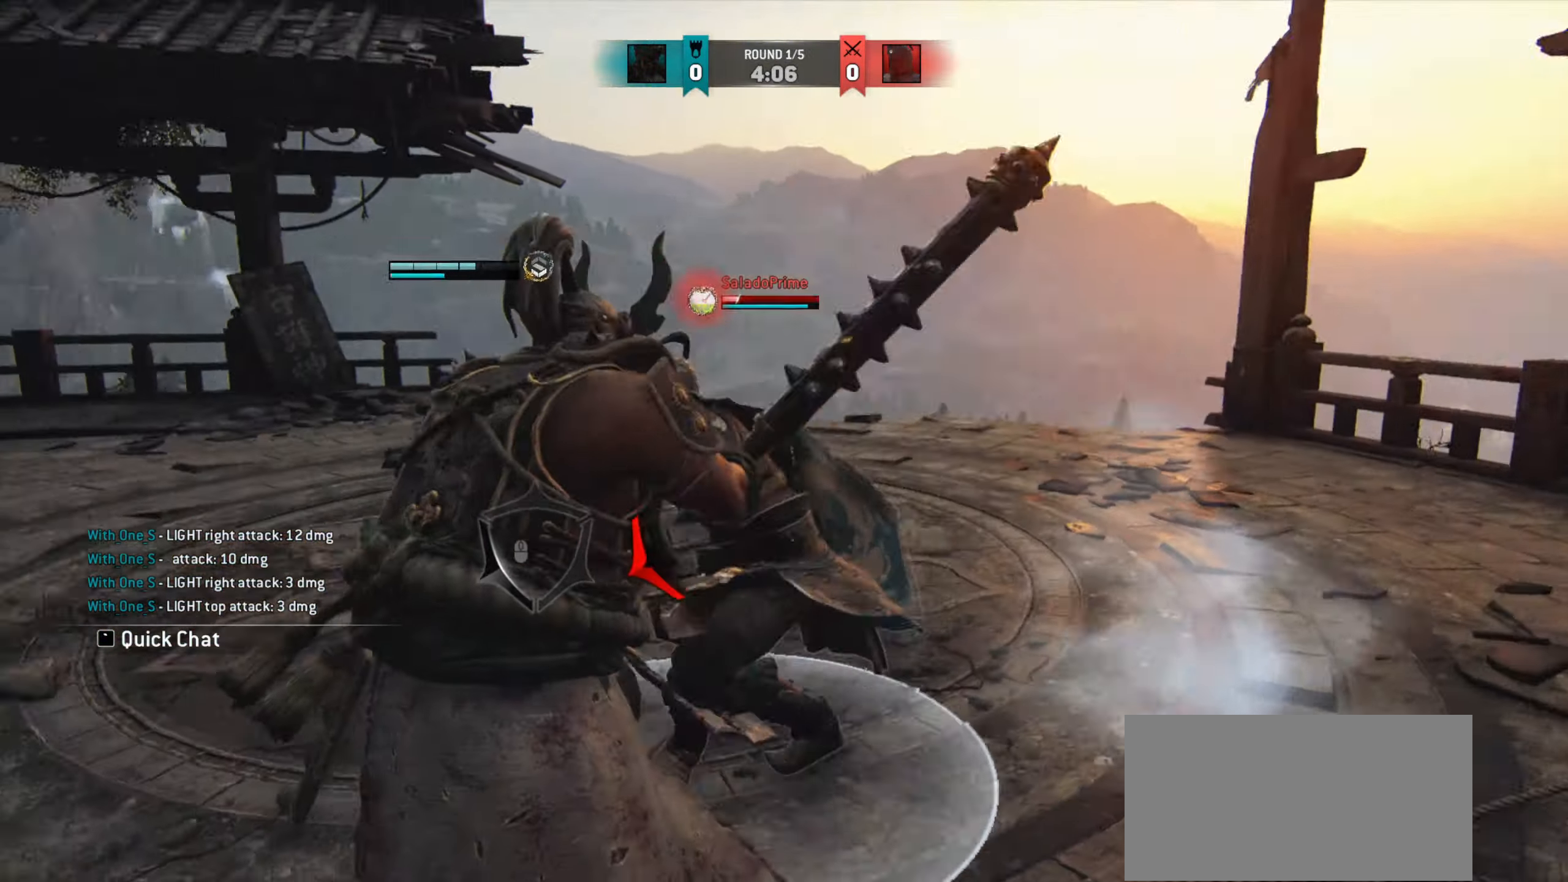
{"keys": [], "mouse": [], "events": []}
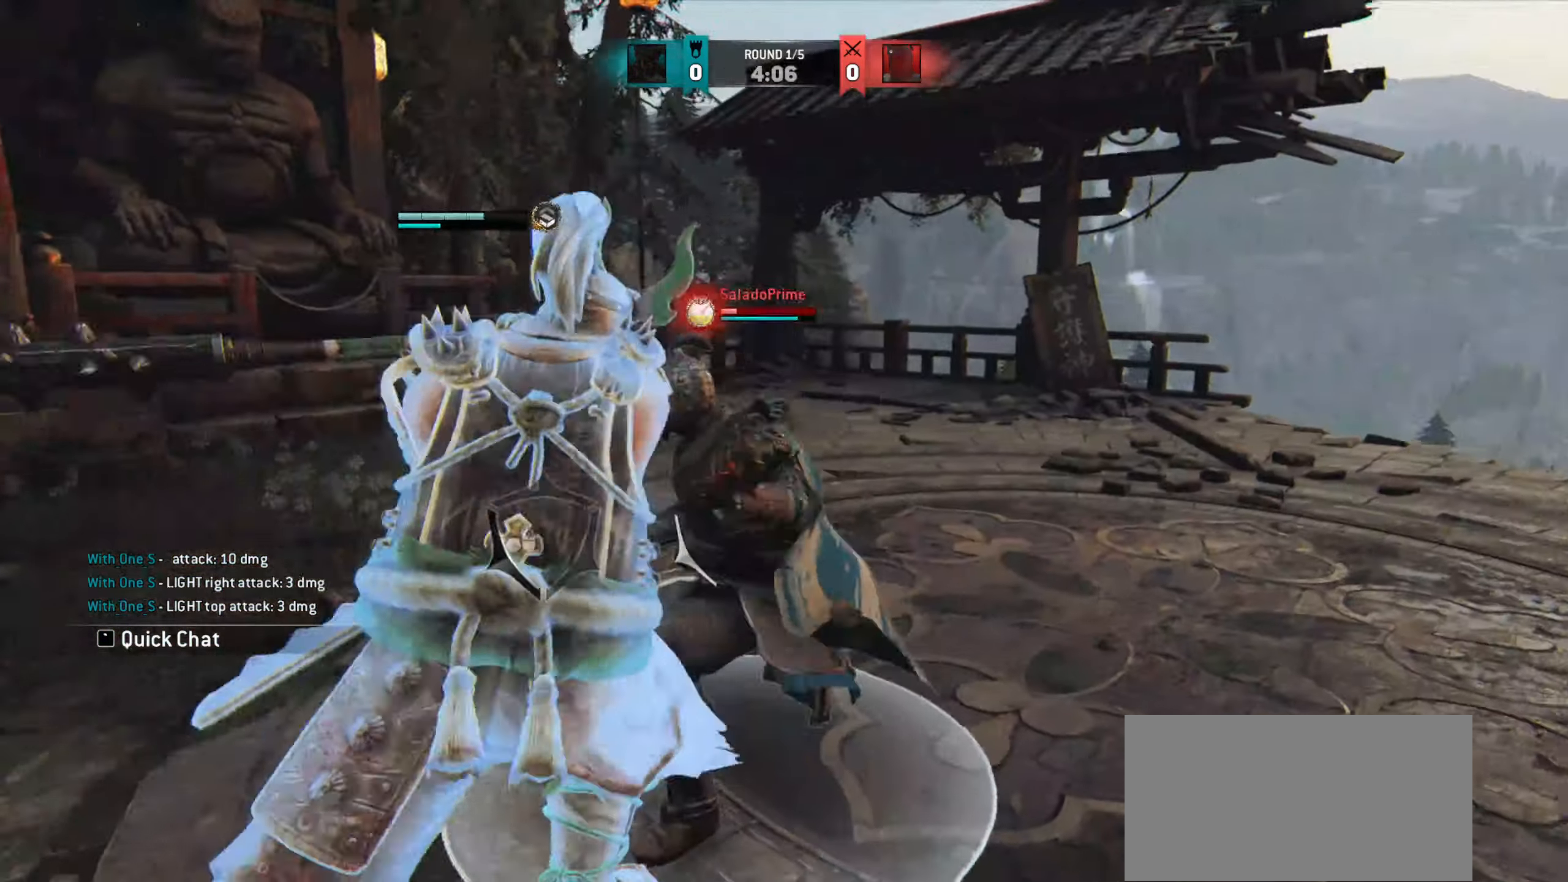
{"keys": [], "mouse": [], "events": []}
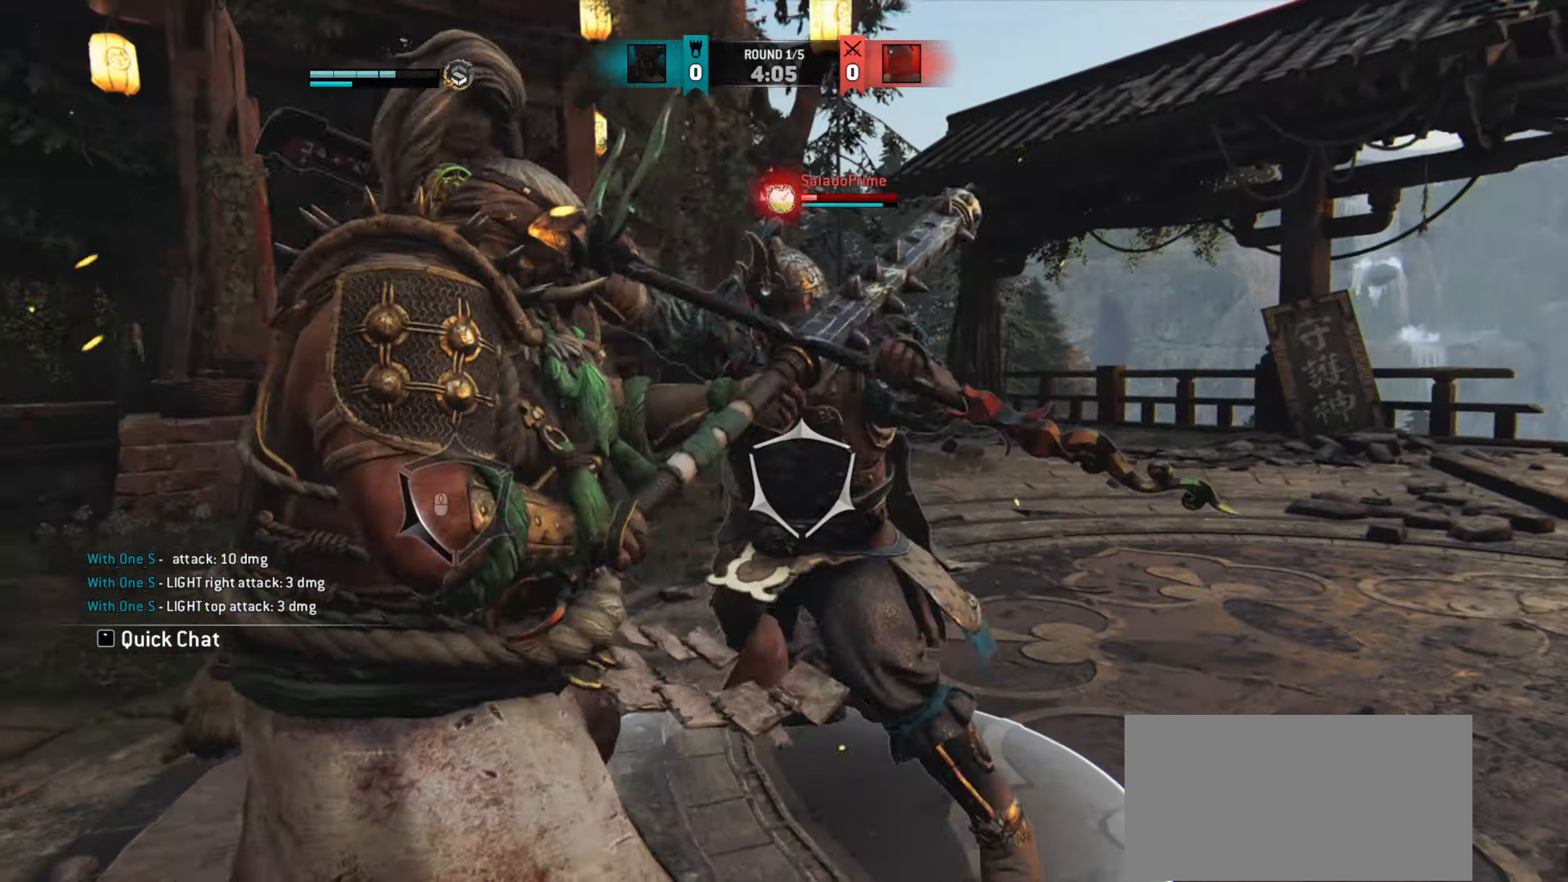
{"keys": [], "mouse": [], "events": []}
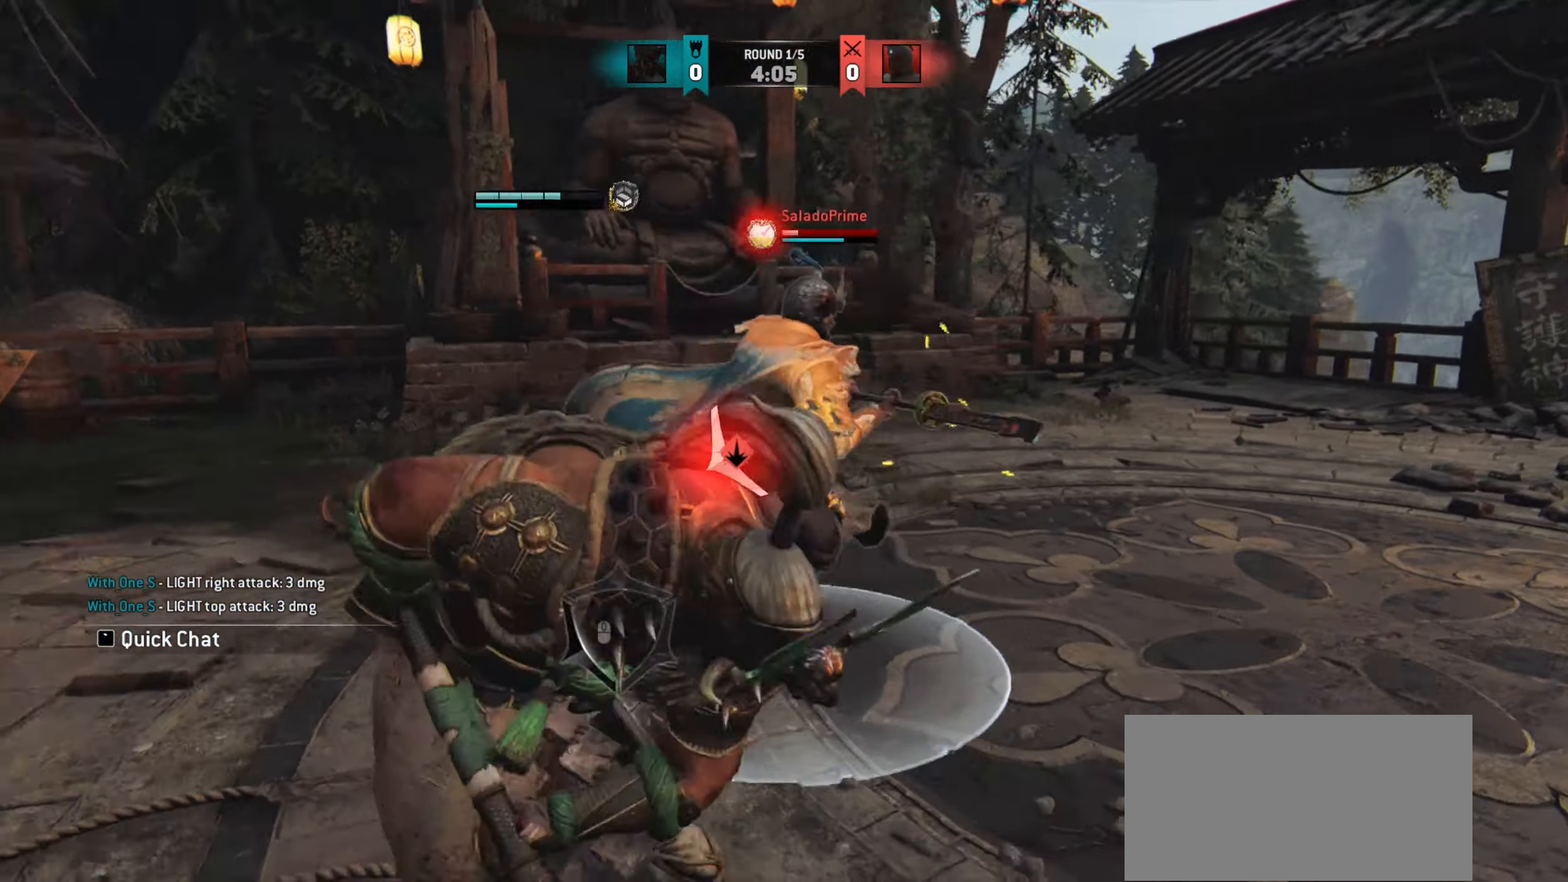
{"keys": [], "mouse": [], "events": [[17, "d", "down"], [251, "d", "up"]]}
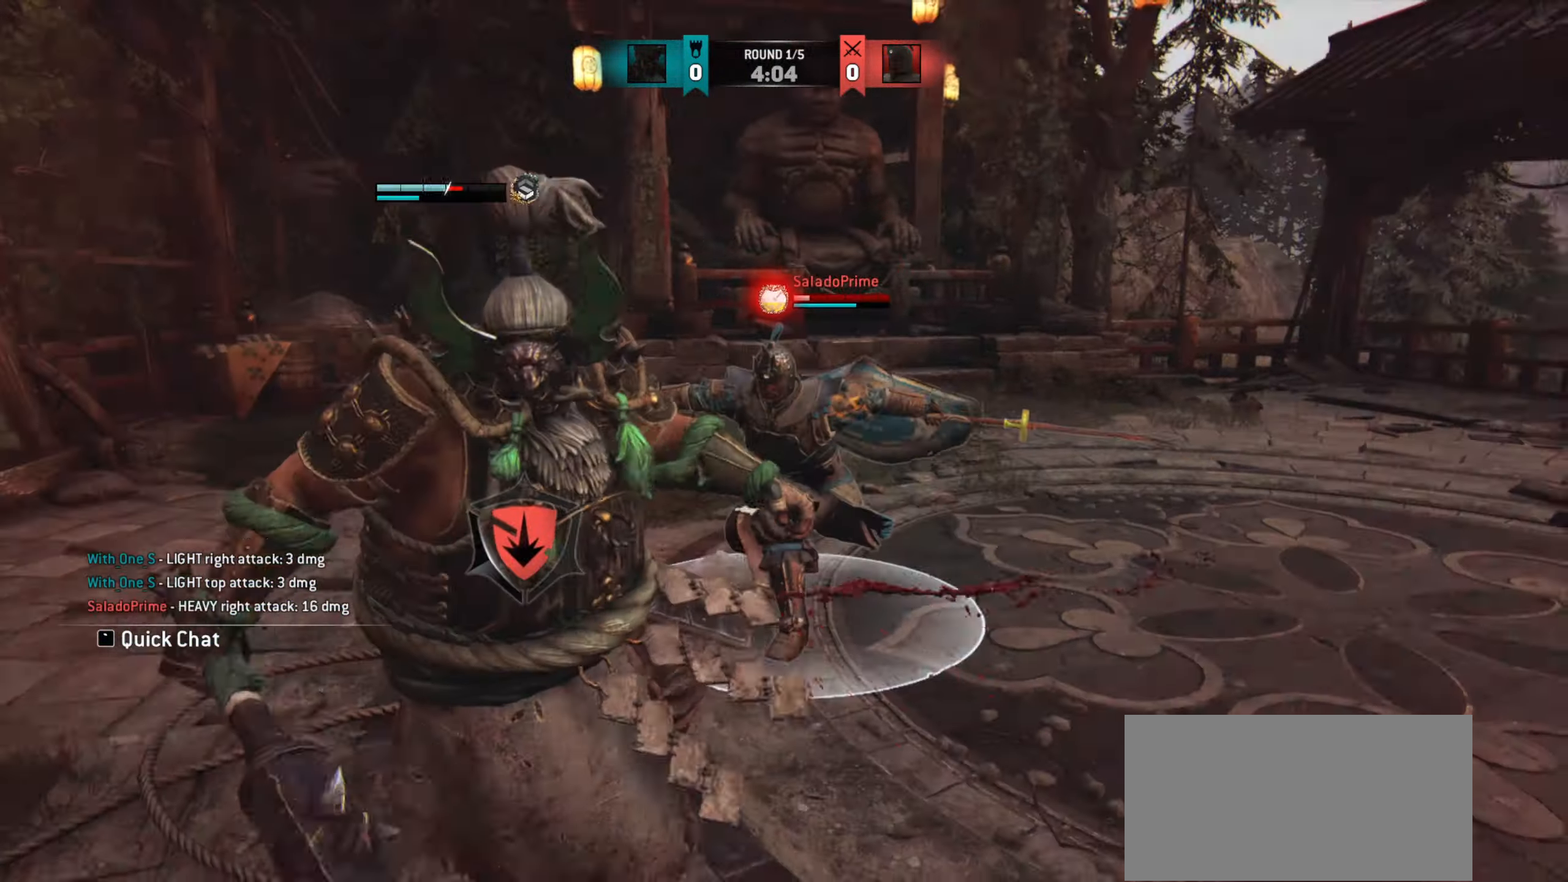
{"keys": [], "mouse": [], "events": []}
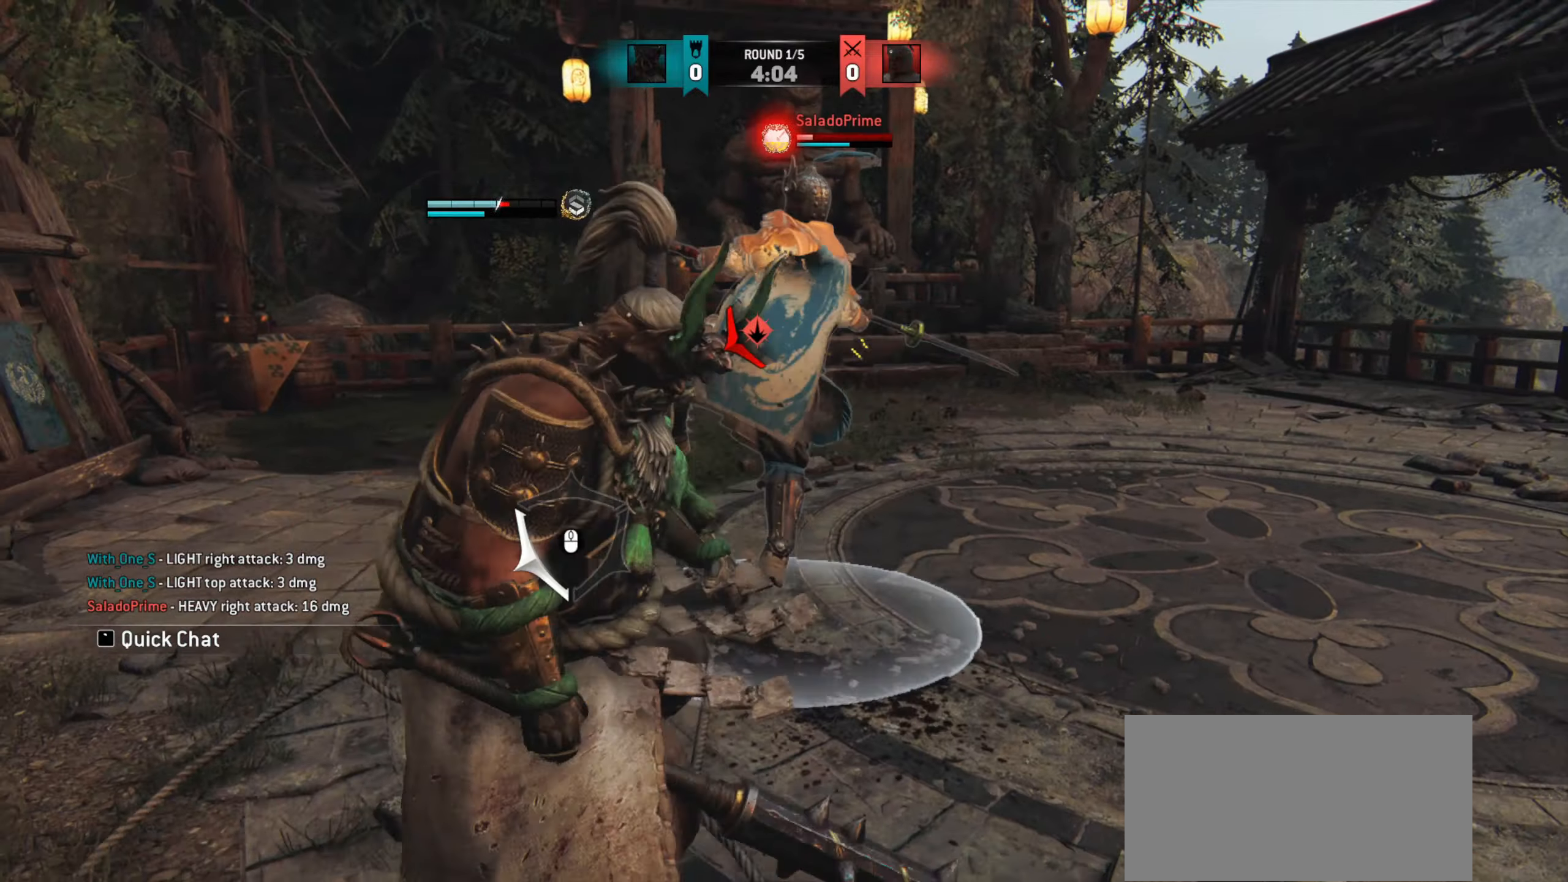
{"keys": [], "mouse": [], "events": [[184, "mouse_right", "down"], [267, "mouse_right", "up"]]}
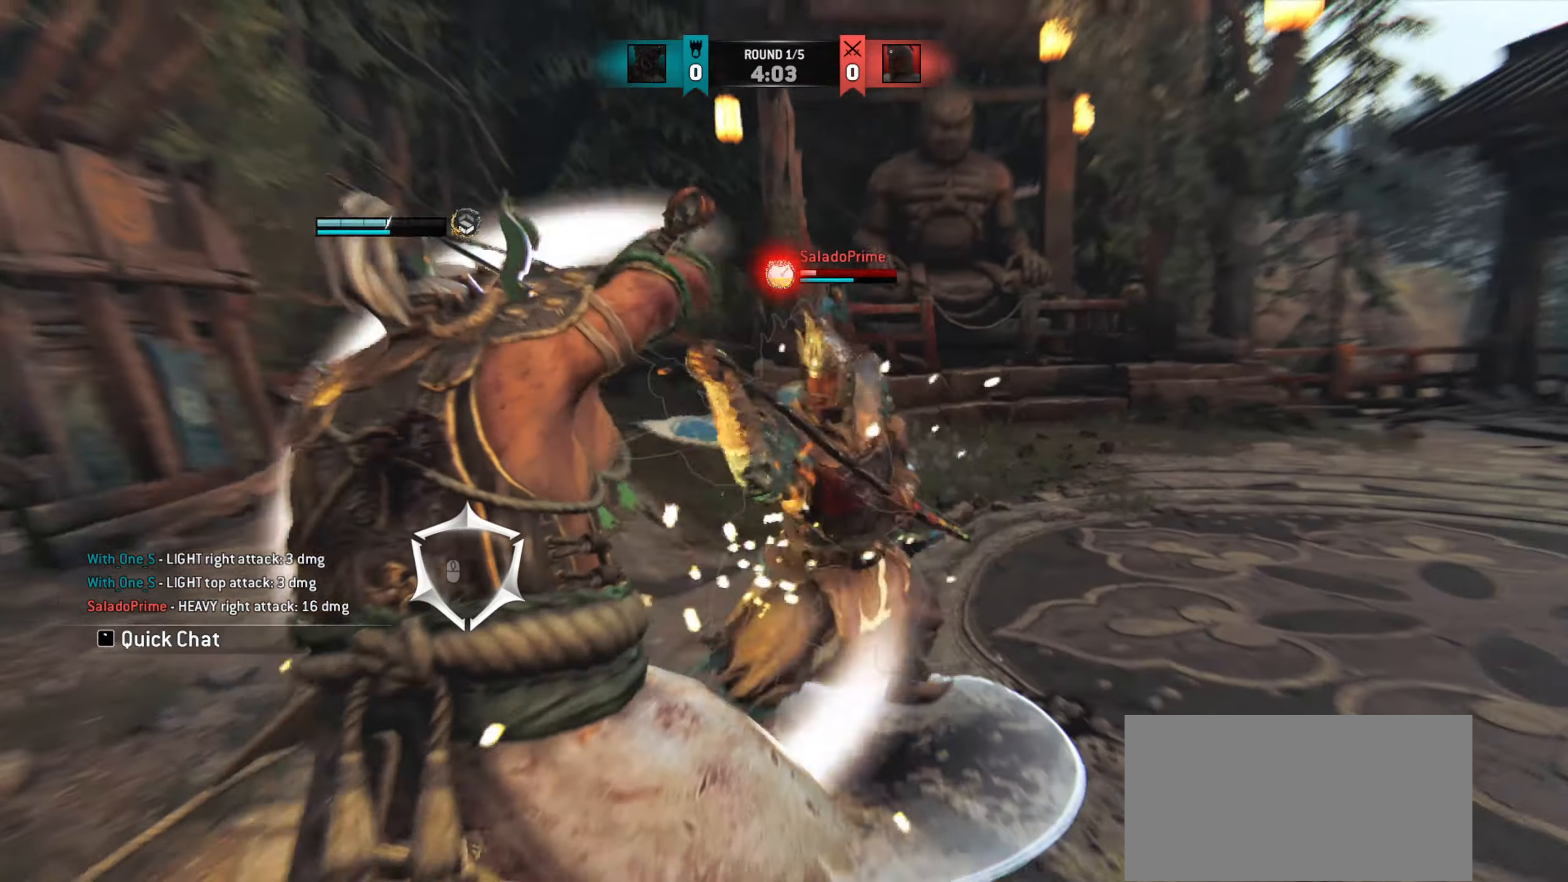
{"keys": ["w"], "mouse": ["left"], "events": [[100, "w", "down"], [467, "mouse_left", "down"]]}
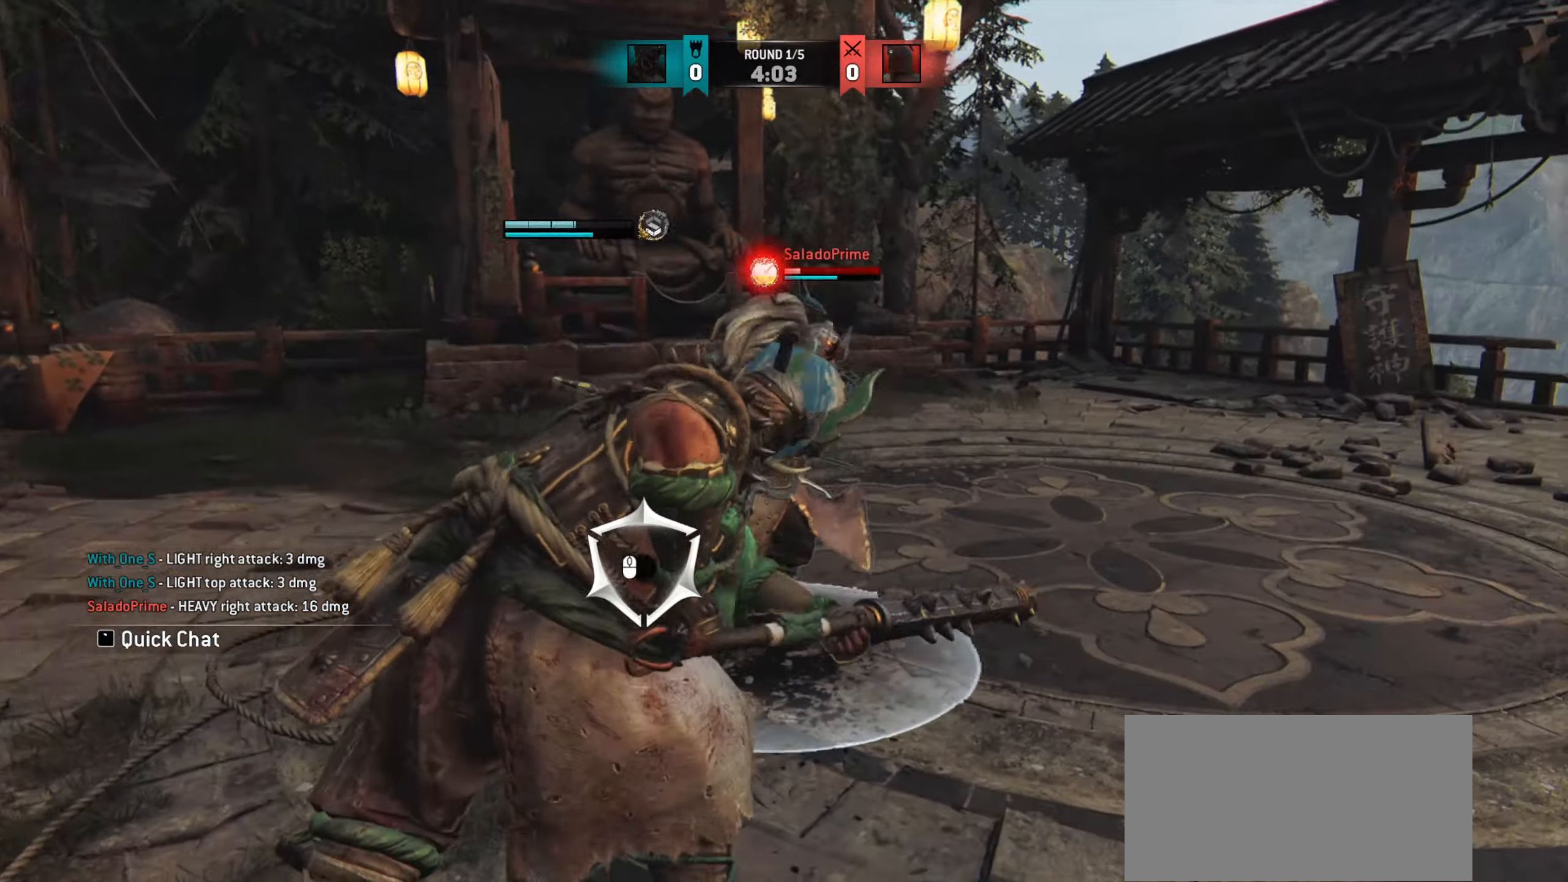
{"keys": [], "mouse": [], "events": [[67, "mouse_left", "up"], [67, "w", "up"]]}
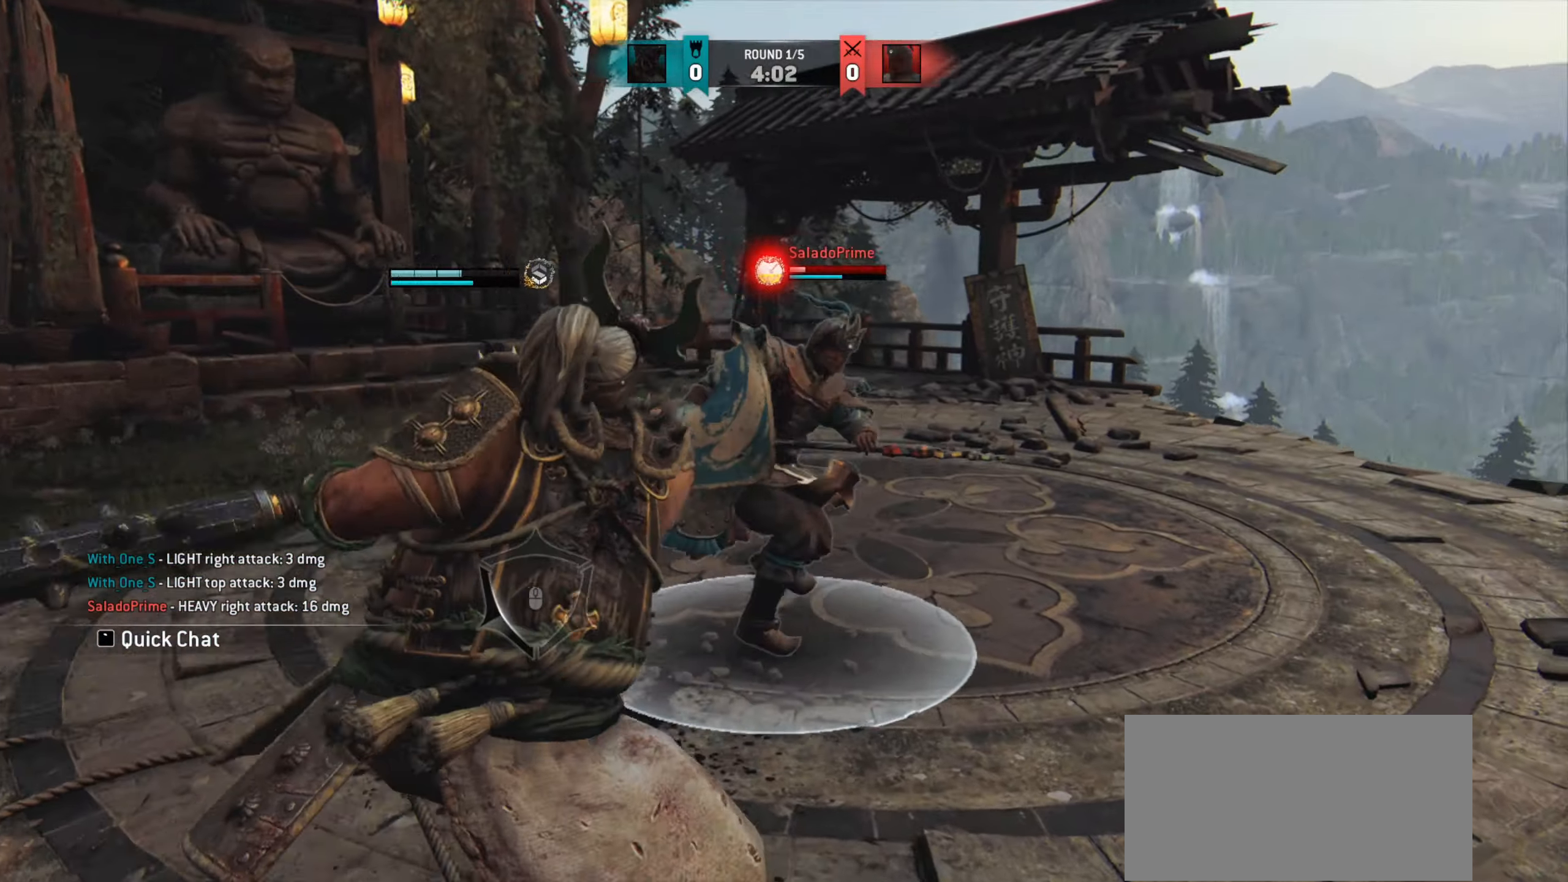
{"keys": [], "mouse": [], "events": [[400, "mouse_right", "down"], [500, "mouse_right", "up"]]}
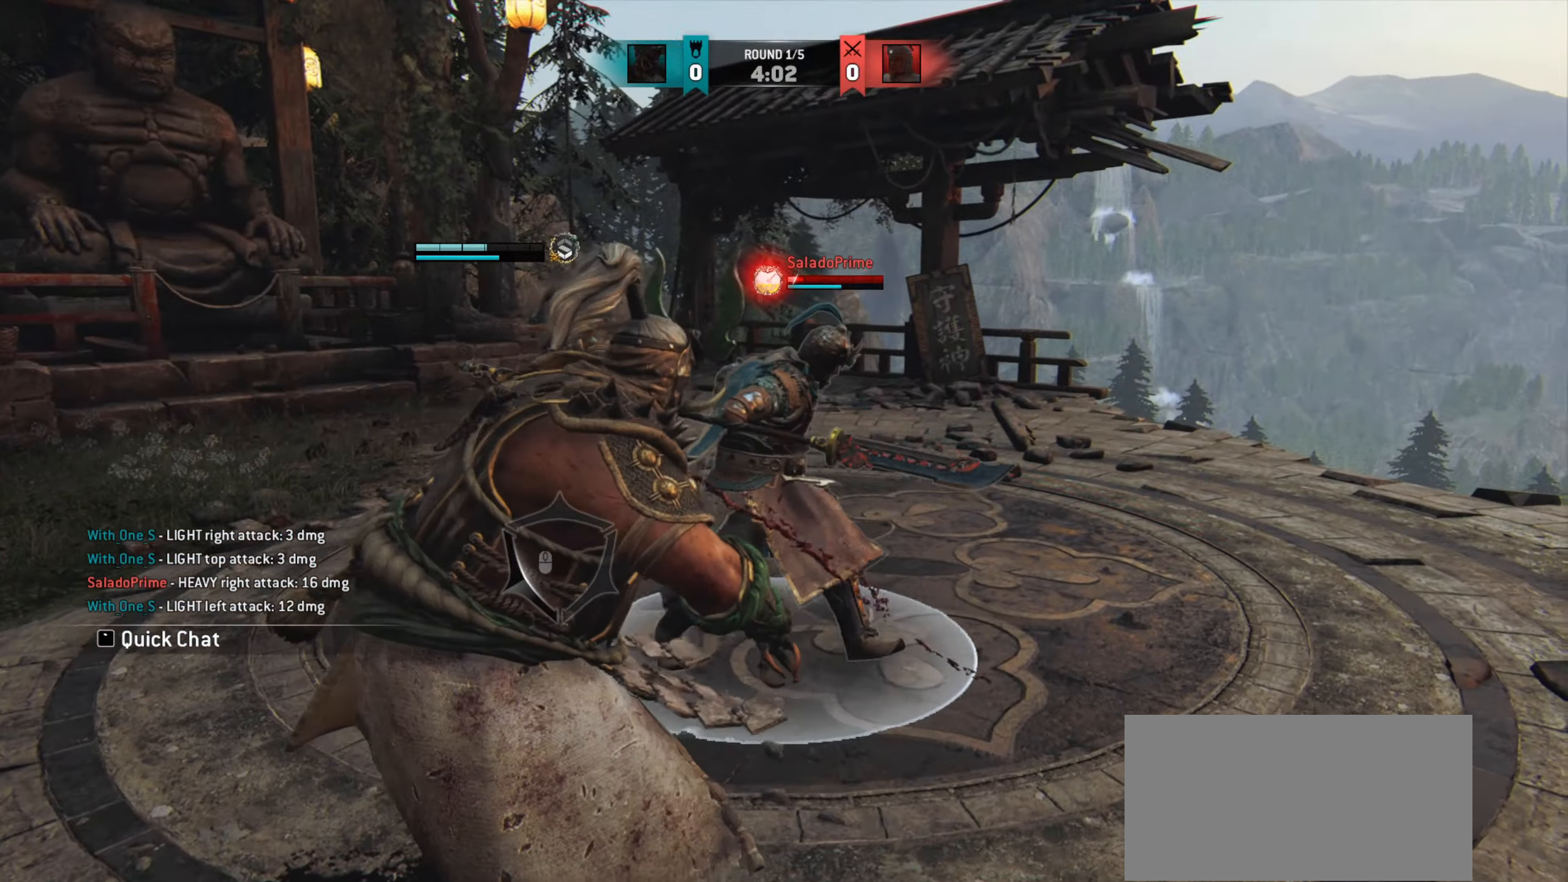
{"keys": [], "mouse": [], "events": []}
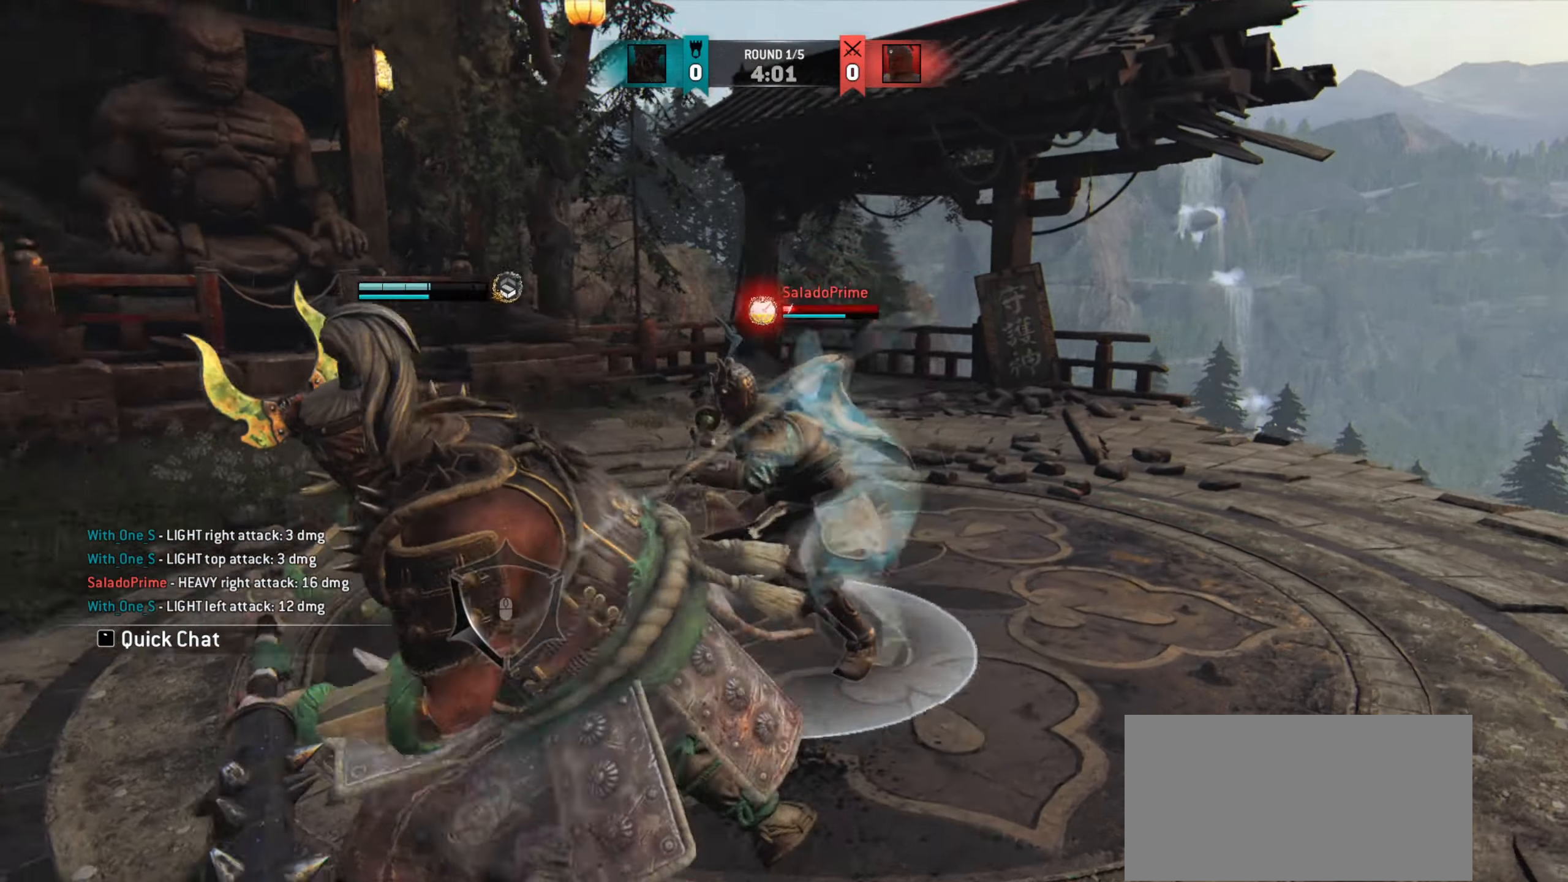
{"keys": [], "mouse": [], "events": []}
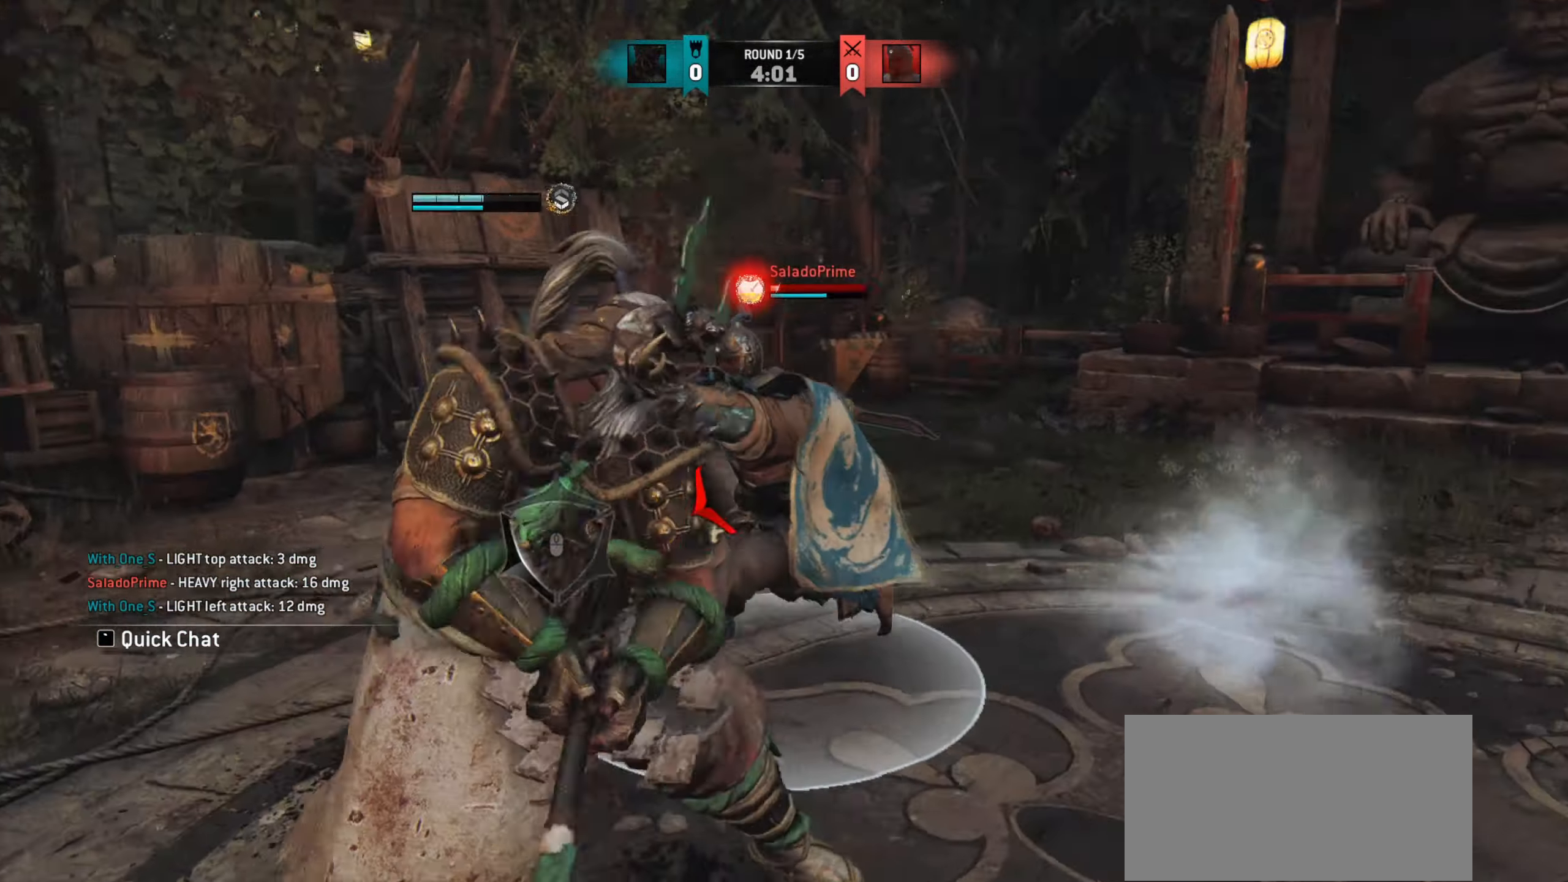
{"keys": ["a"], "mouse": [], "events": [[101, "a", "down"]]}
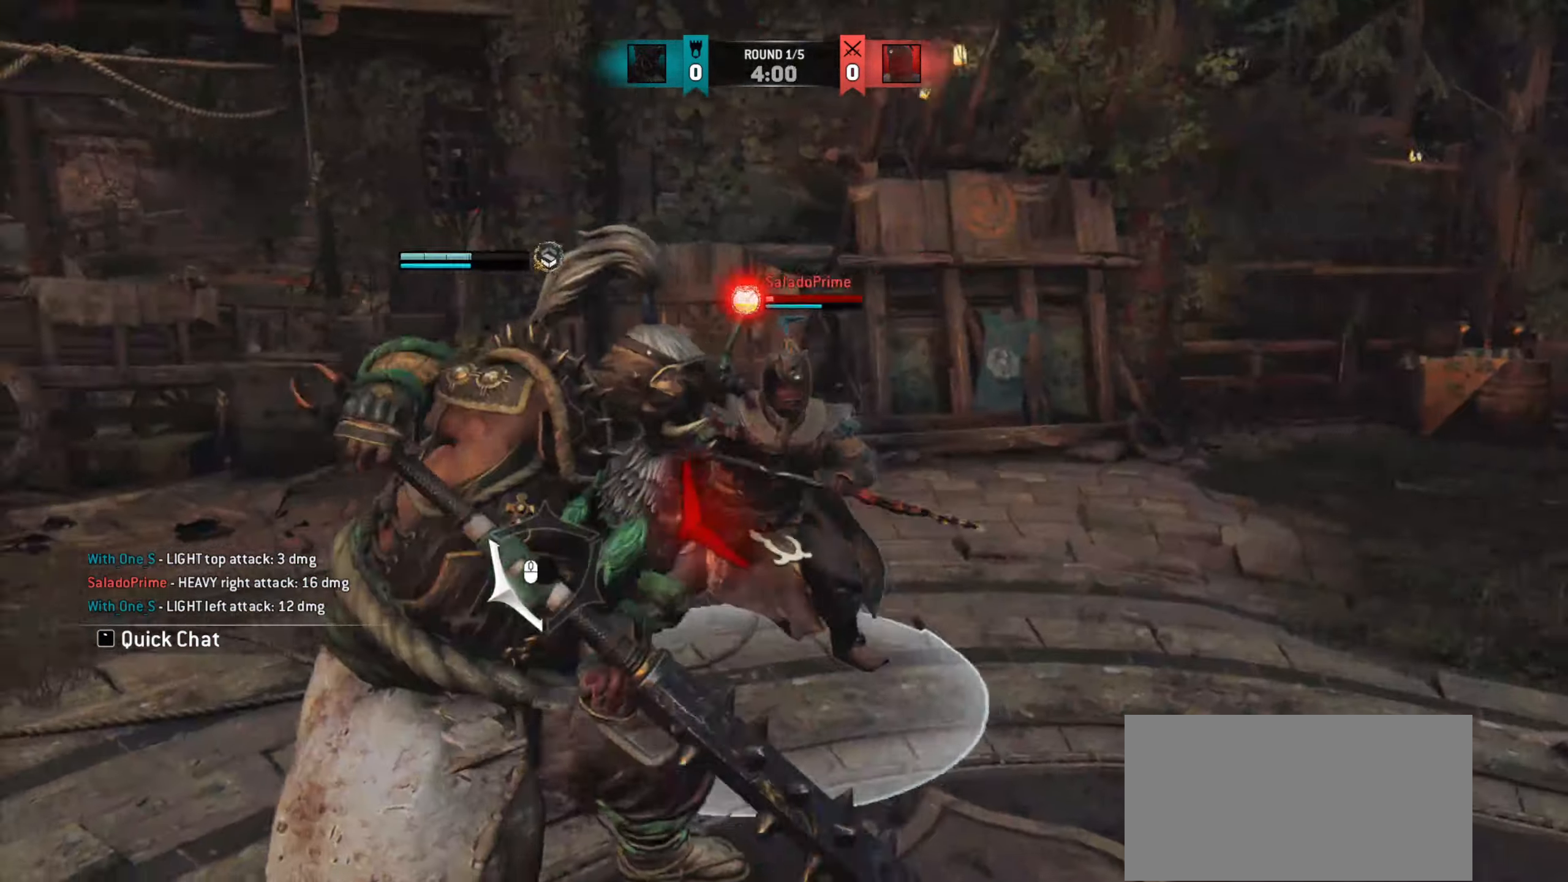
{"keys": [], "mouse": [], "events": [[217, "a", "up"]]}
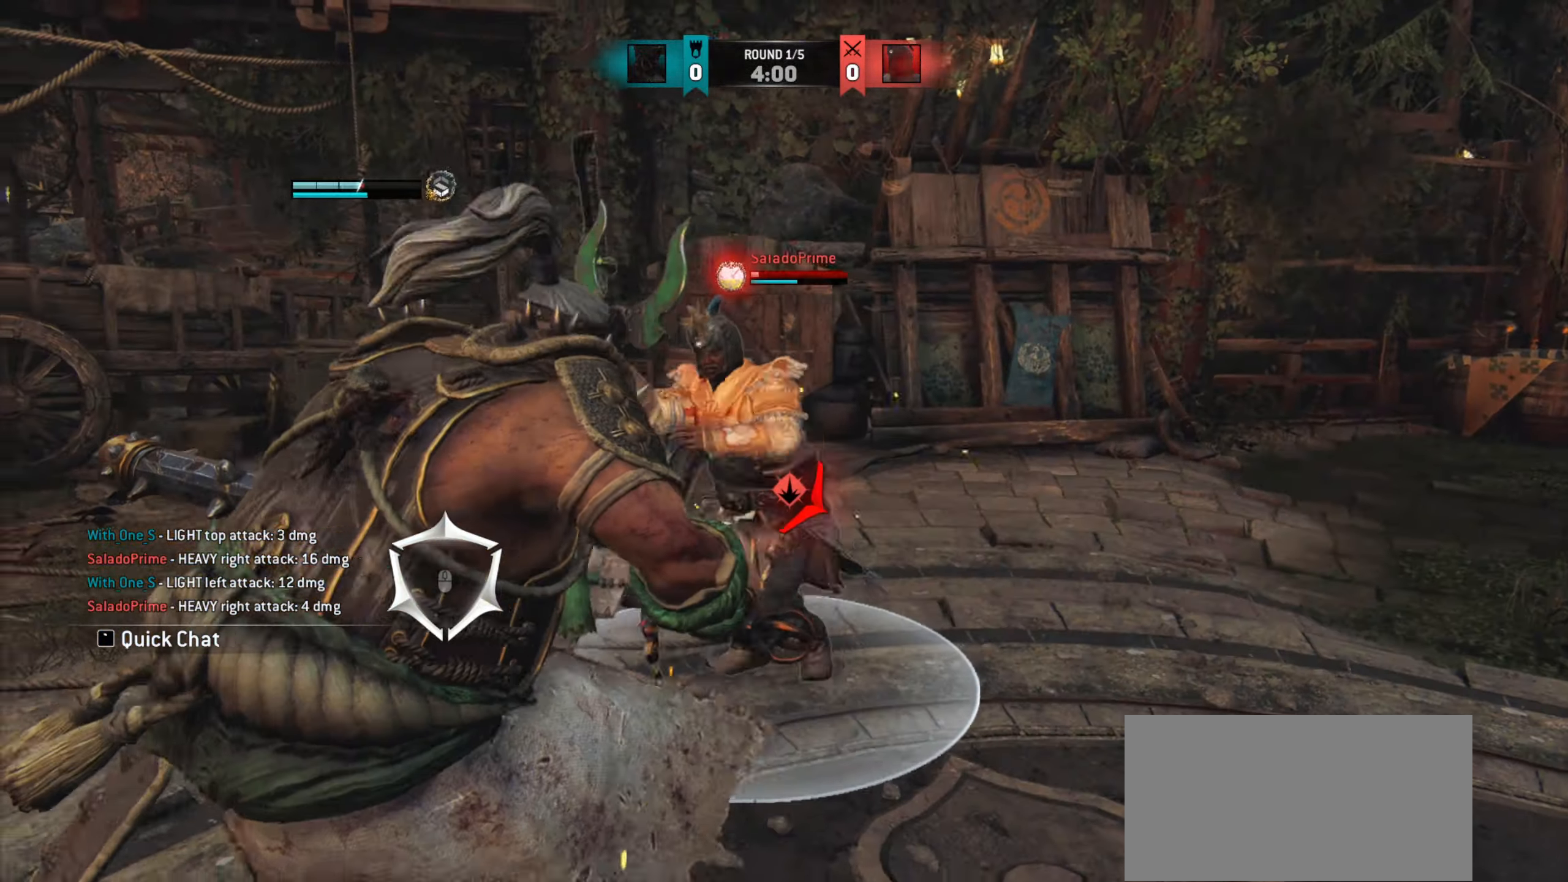
{"keys": [], "mouse": [], "events": []}
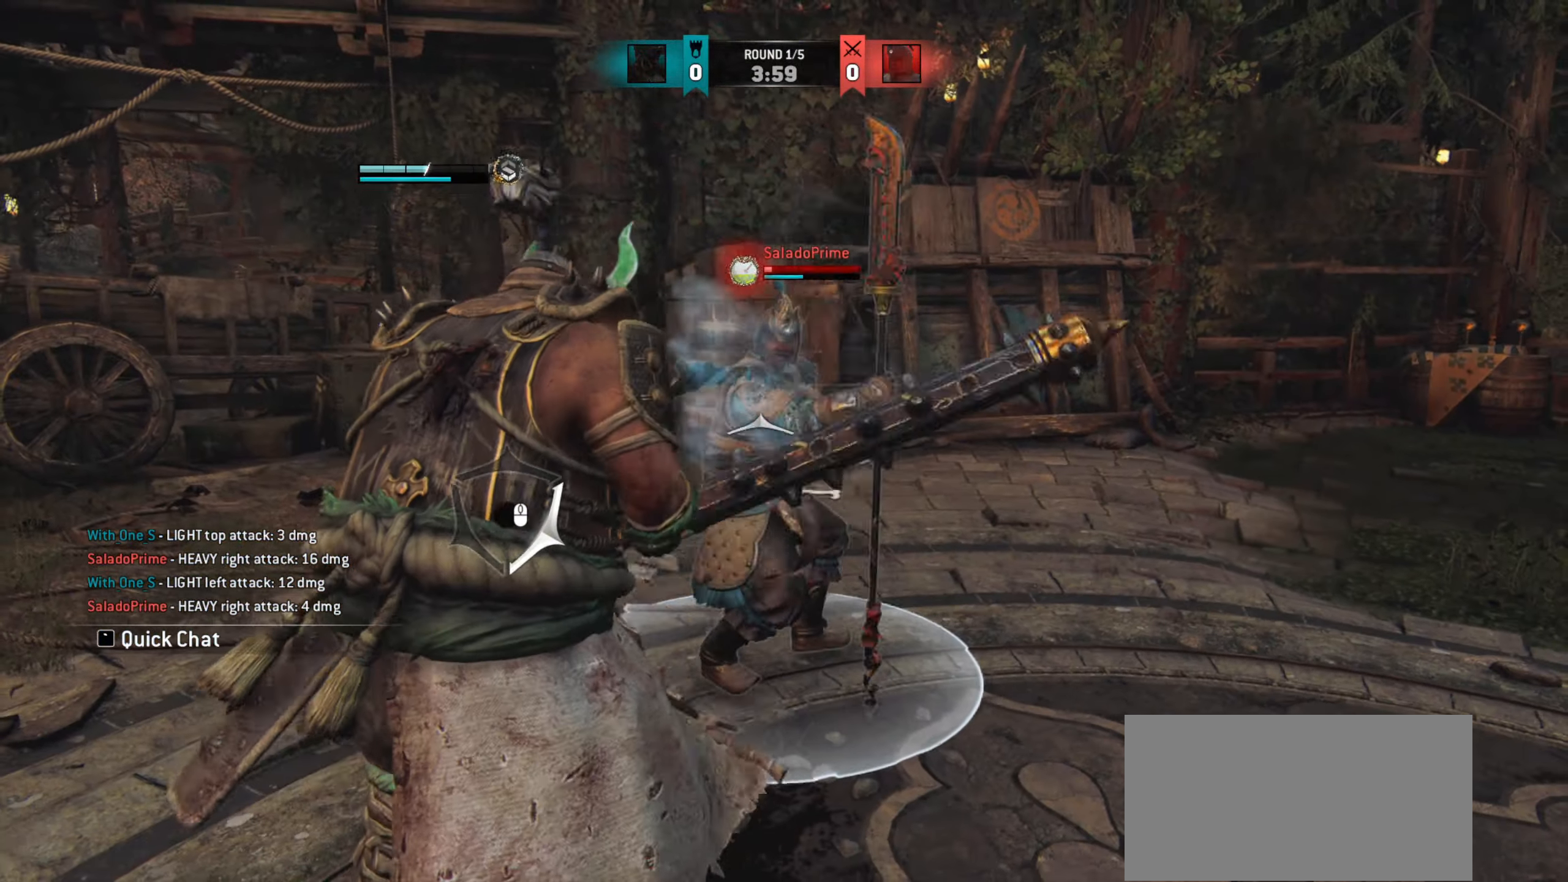
{"keys": ["d"], "mouse": [], "events": [[400, "d", "down"]]}
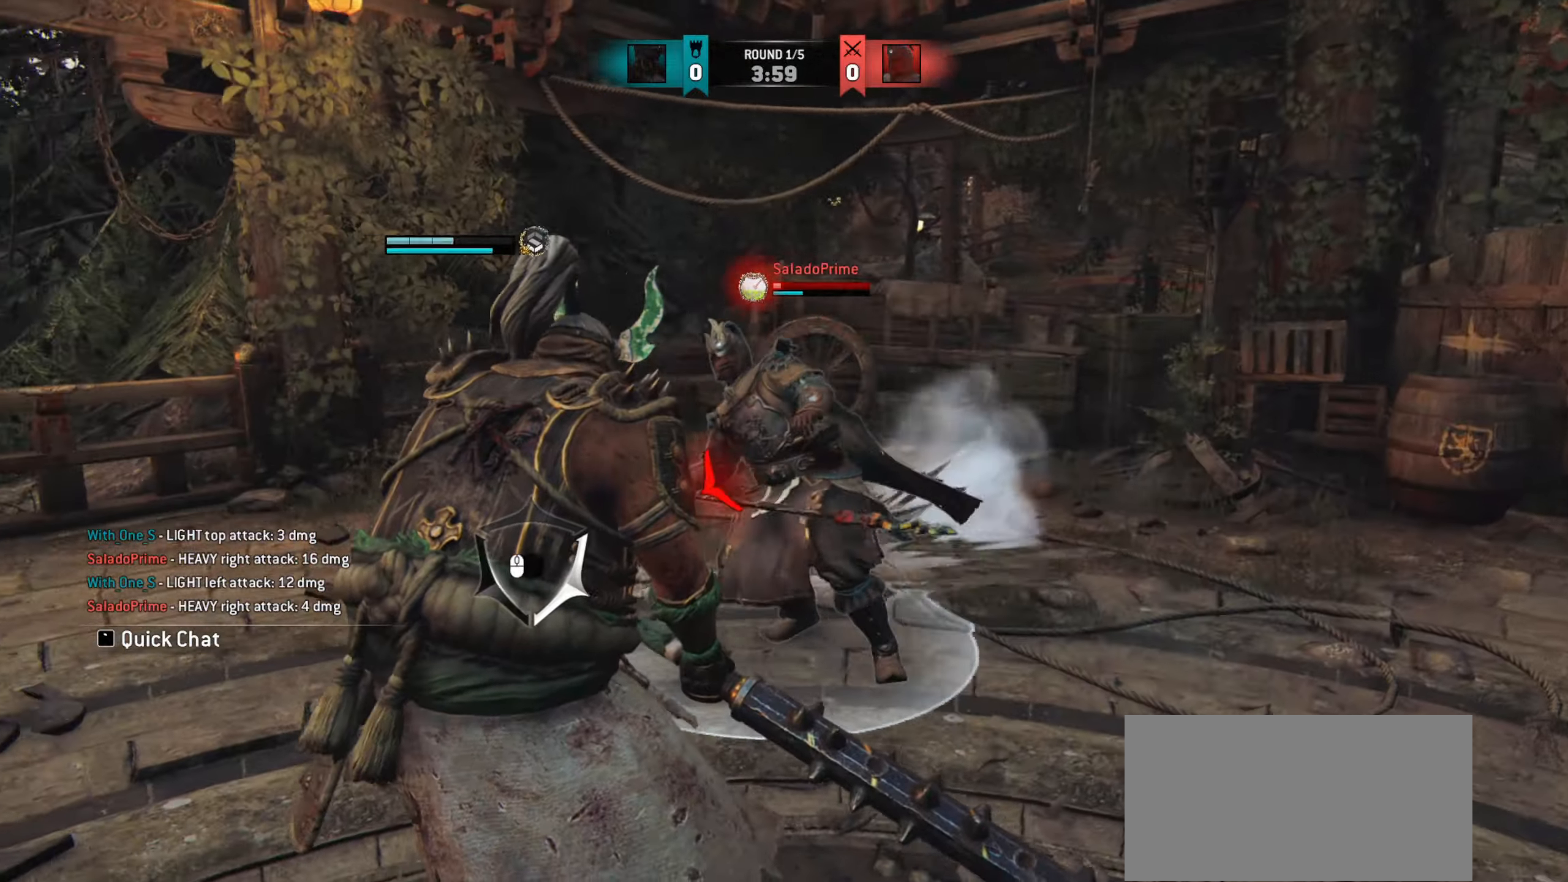
{"keys": ["a"], "mouse": [], "events": [[167, "d", "up"], [201, "a", "down"]]}
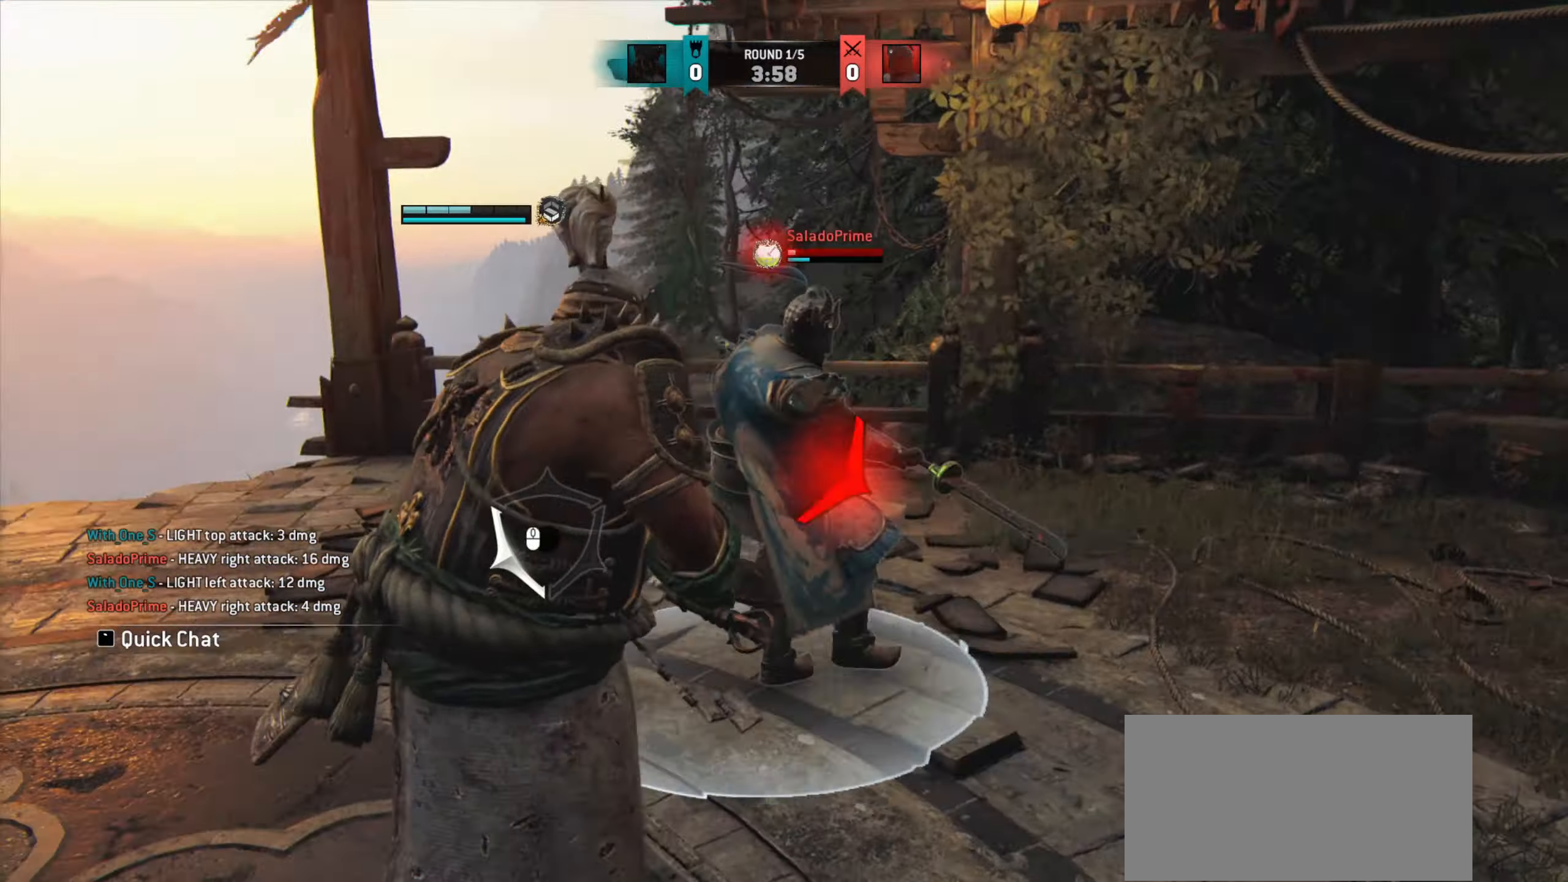
{"keys": ["a"], "mouse": [], "events": [[317, "a", "up"], [484, "a", "down"]]}
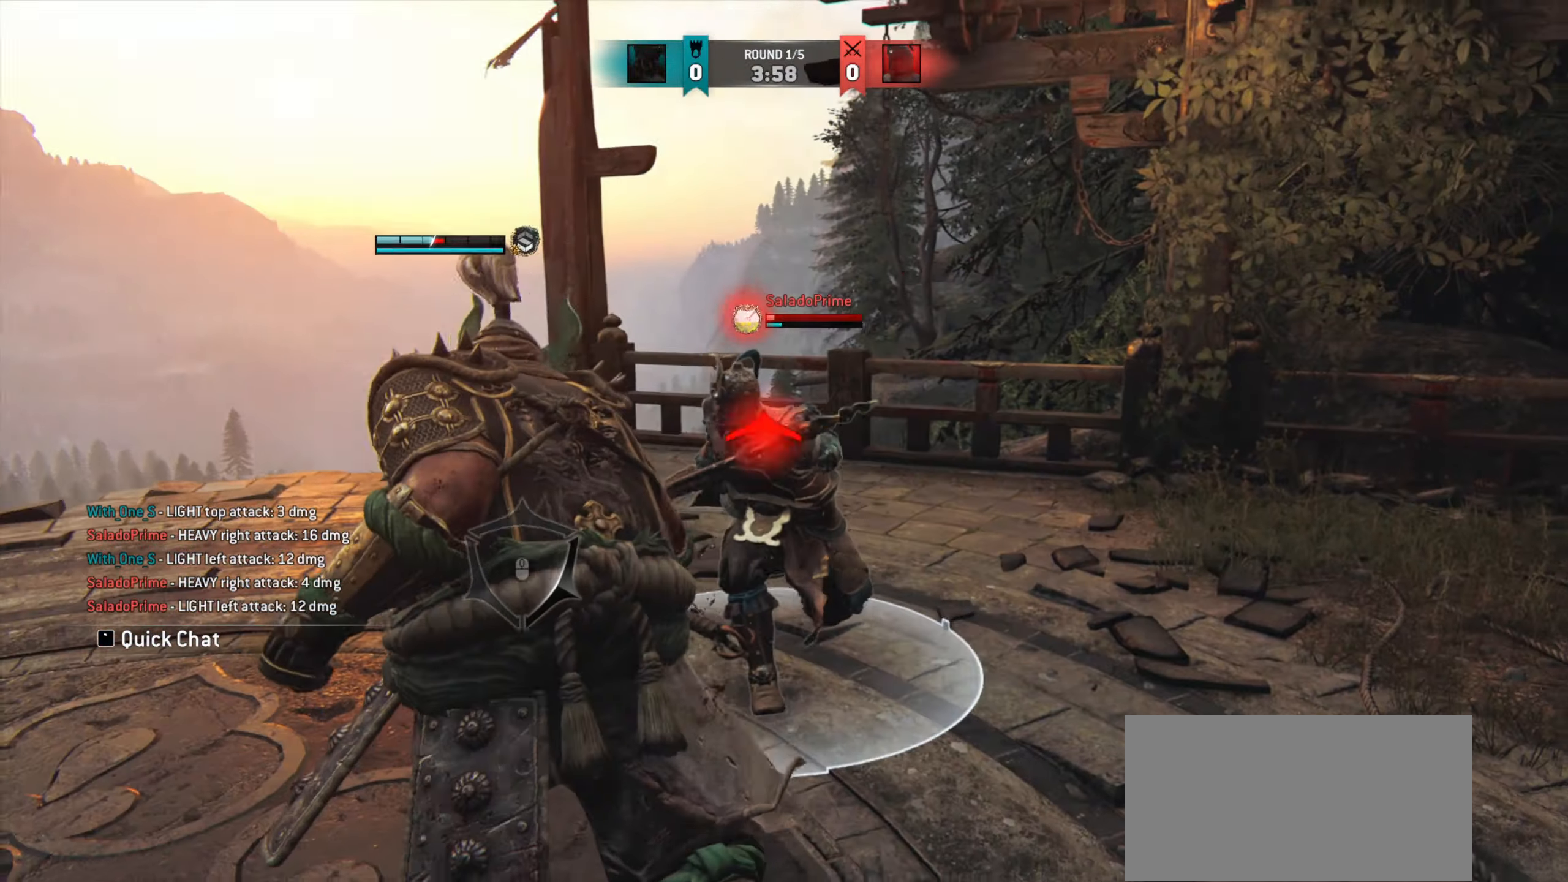
{"keys": ["w"], "mouse": [], "events": [[217, "a", "up"], [301, "d", "down"], [317, "d", "up"], [418, "w", "down"]]}